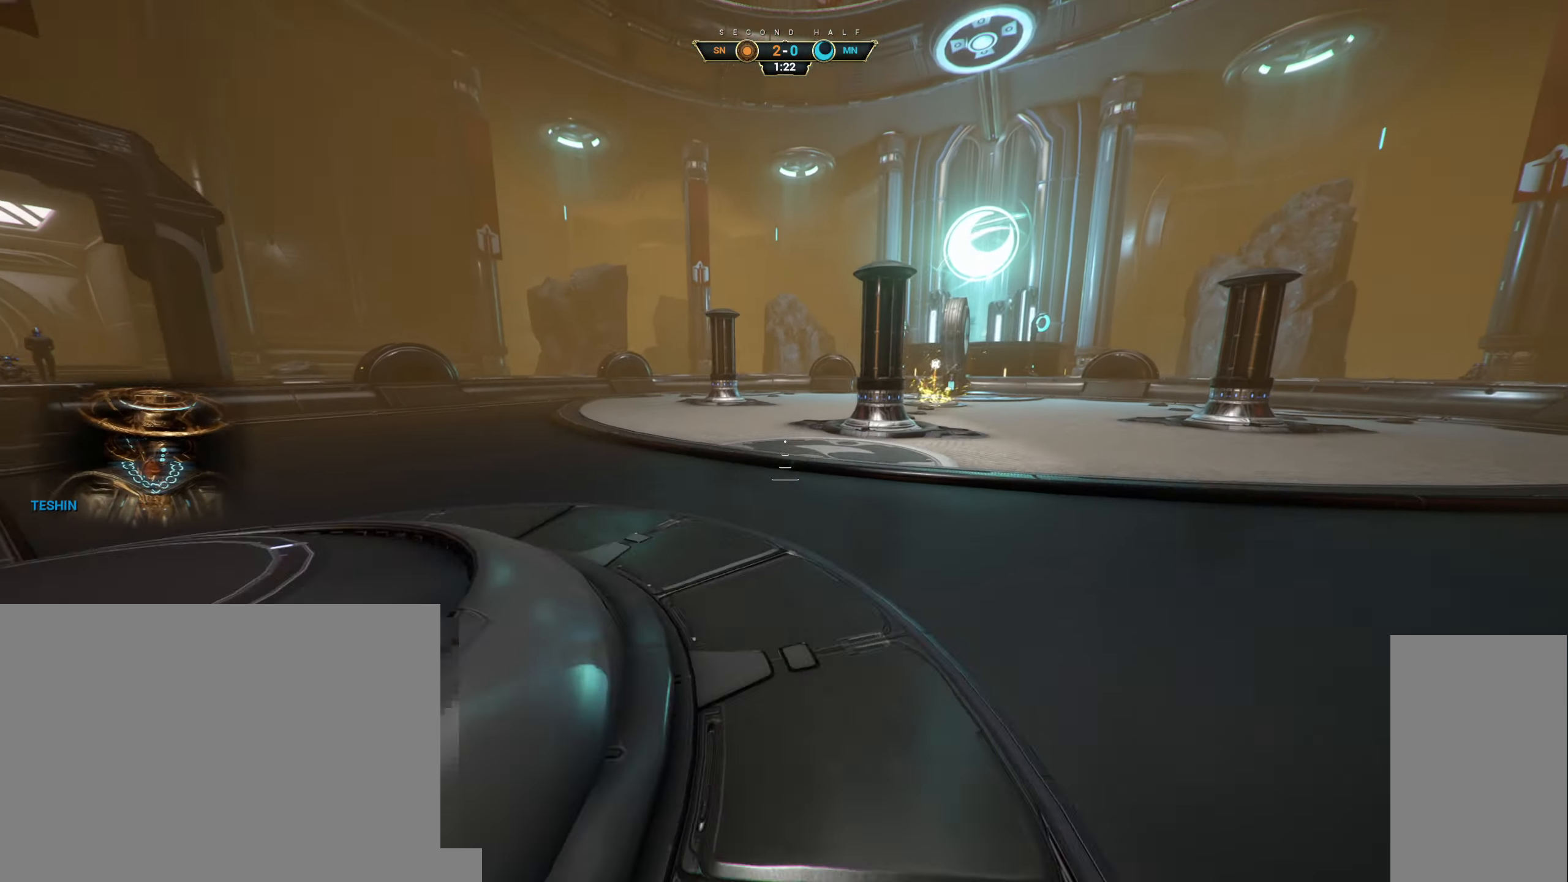
Gameplay with keyboard and mouse; each line is a JSON object with the keys and mouse buttons held at the frame after it. "events" lists presses ("down") and releases ("up") of "a", "ctrl", "d", "e", "q", "s", "shift", "space", "w", "mouse_left", "mouse_wheel", "mouse_right", "mouse_mb4" and "mouse_mb5" between this image and that frame as [ms after this image, input, new state], when the widget could be followed in between. "mouse_left", "mouse_wheel", "mouse_right", "mouse_mb4", "mouse_mb5" = the "left", "wheel", "right", "mb4", "mb5" buttons of the "mouse" list. No other keys are recorded. "wheel" means that the mouse wheel is clicked or scrolled. Not read: mouse_move.
{"keys": ["a", "s"], "mouse": [], "events": [[316, "s", "down"], [333, "a", "down"]]}
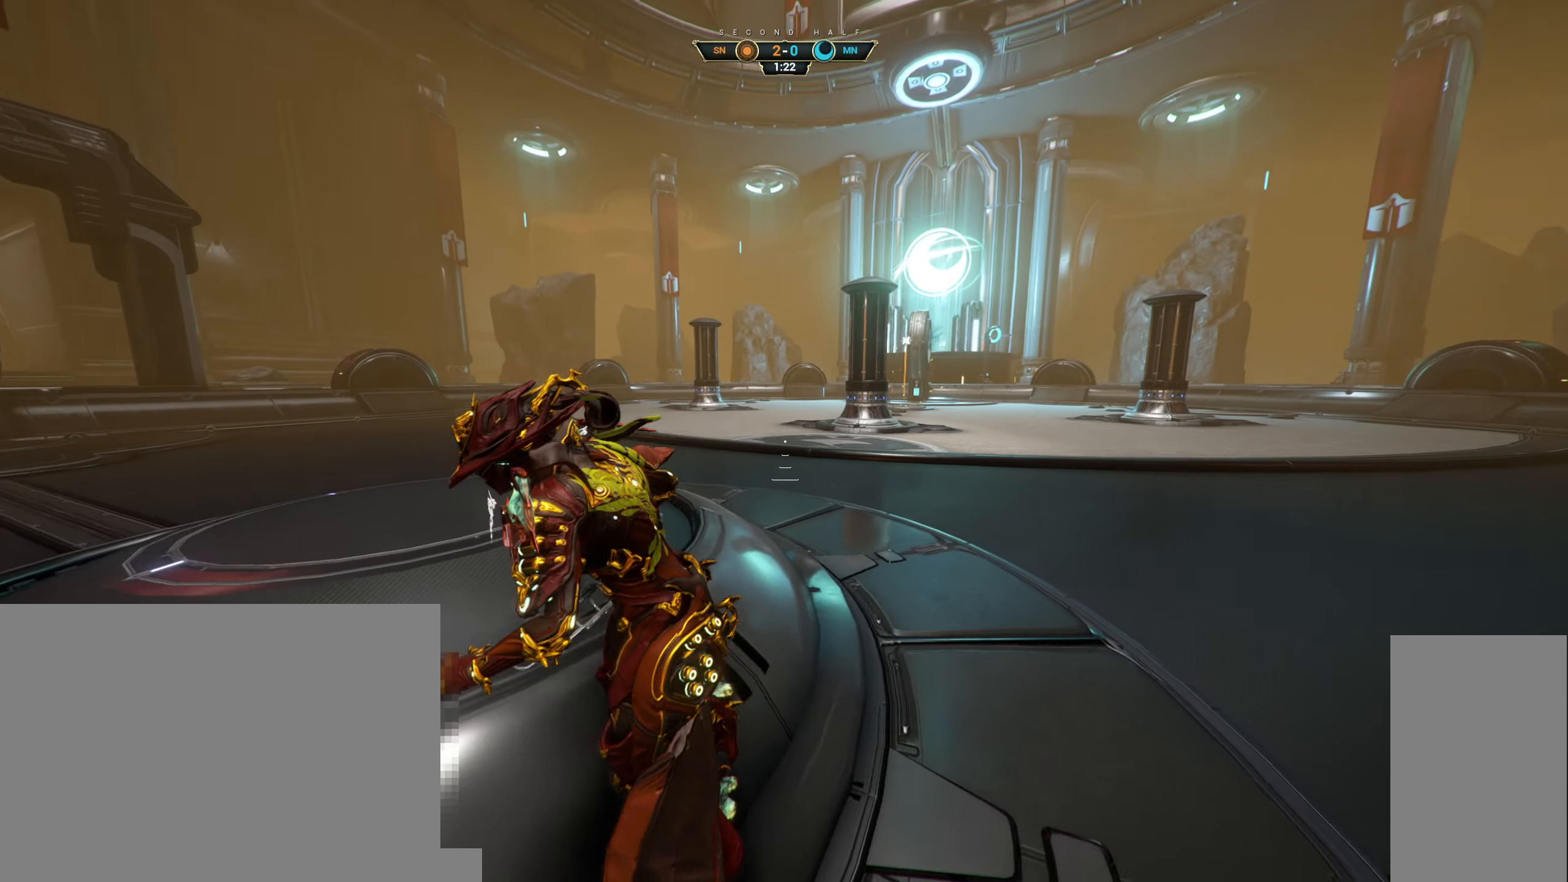
{"keys": ["s"], "mouse": [], "events": [[283, "a", "up"]]}
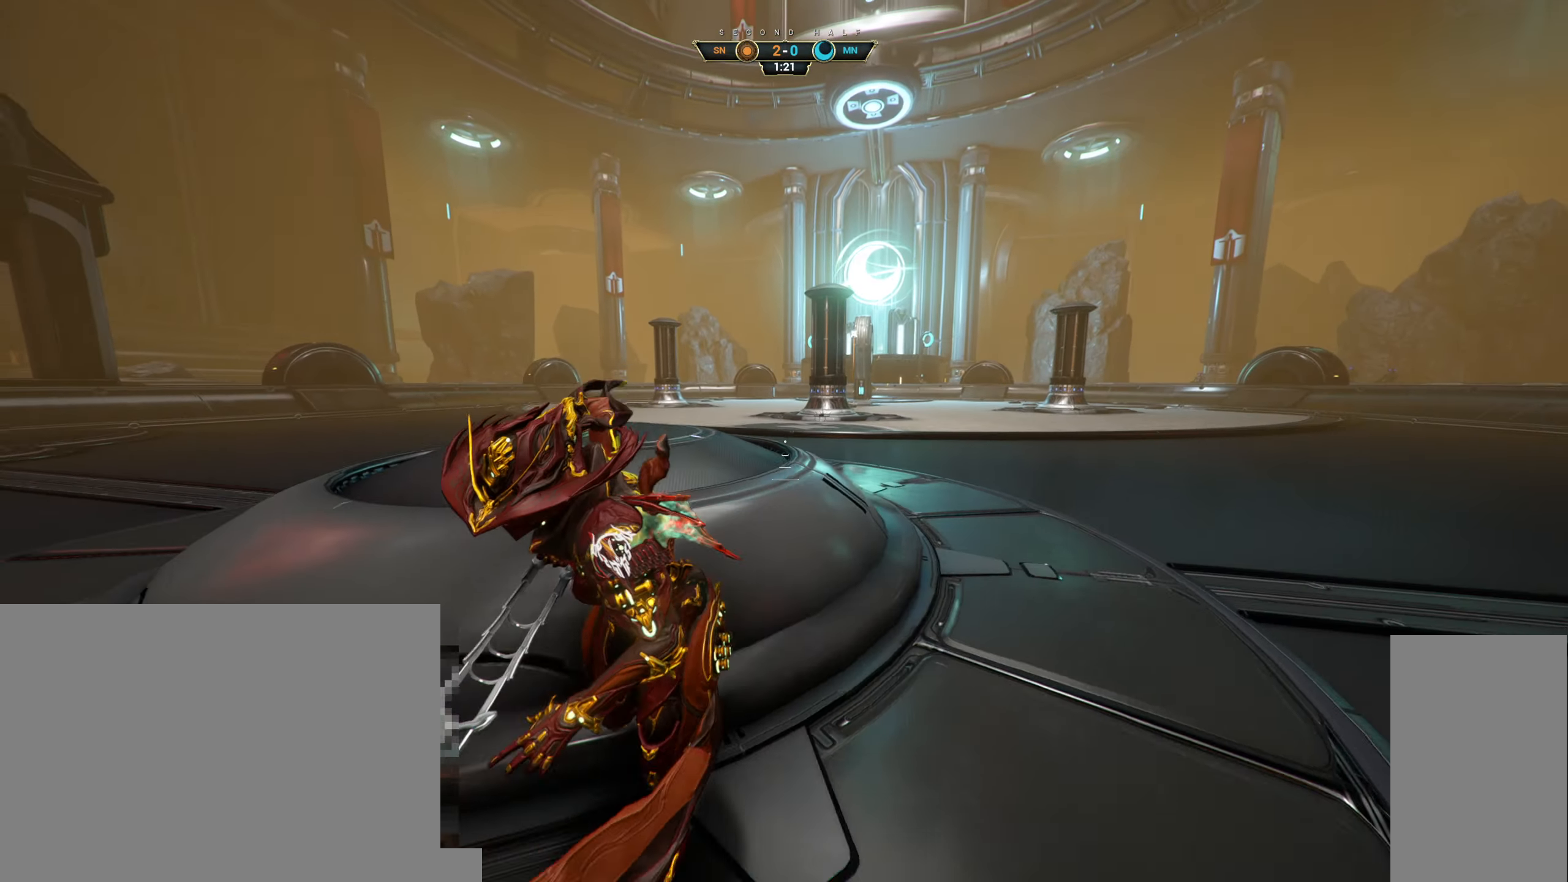
{"keys": ["d", "s"], "mouse": [], "events": [[200, "d", "down"]]}
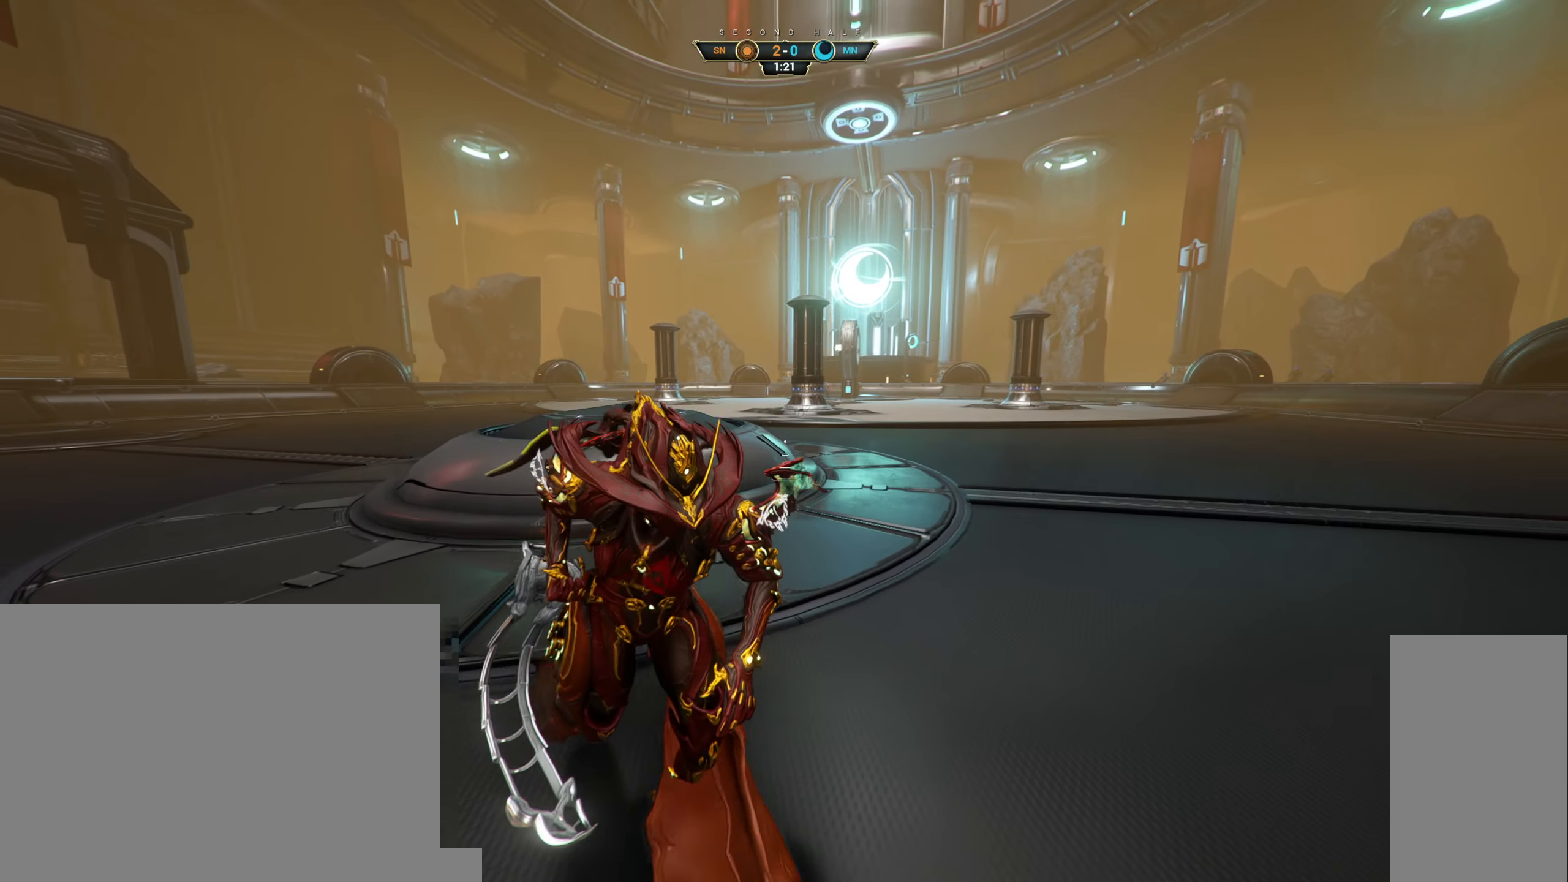
{"keys": ["s"], "mouse": [], "events": [[233, "d", "up"]]}
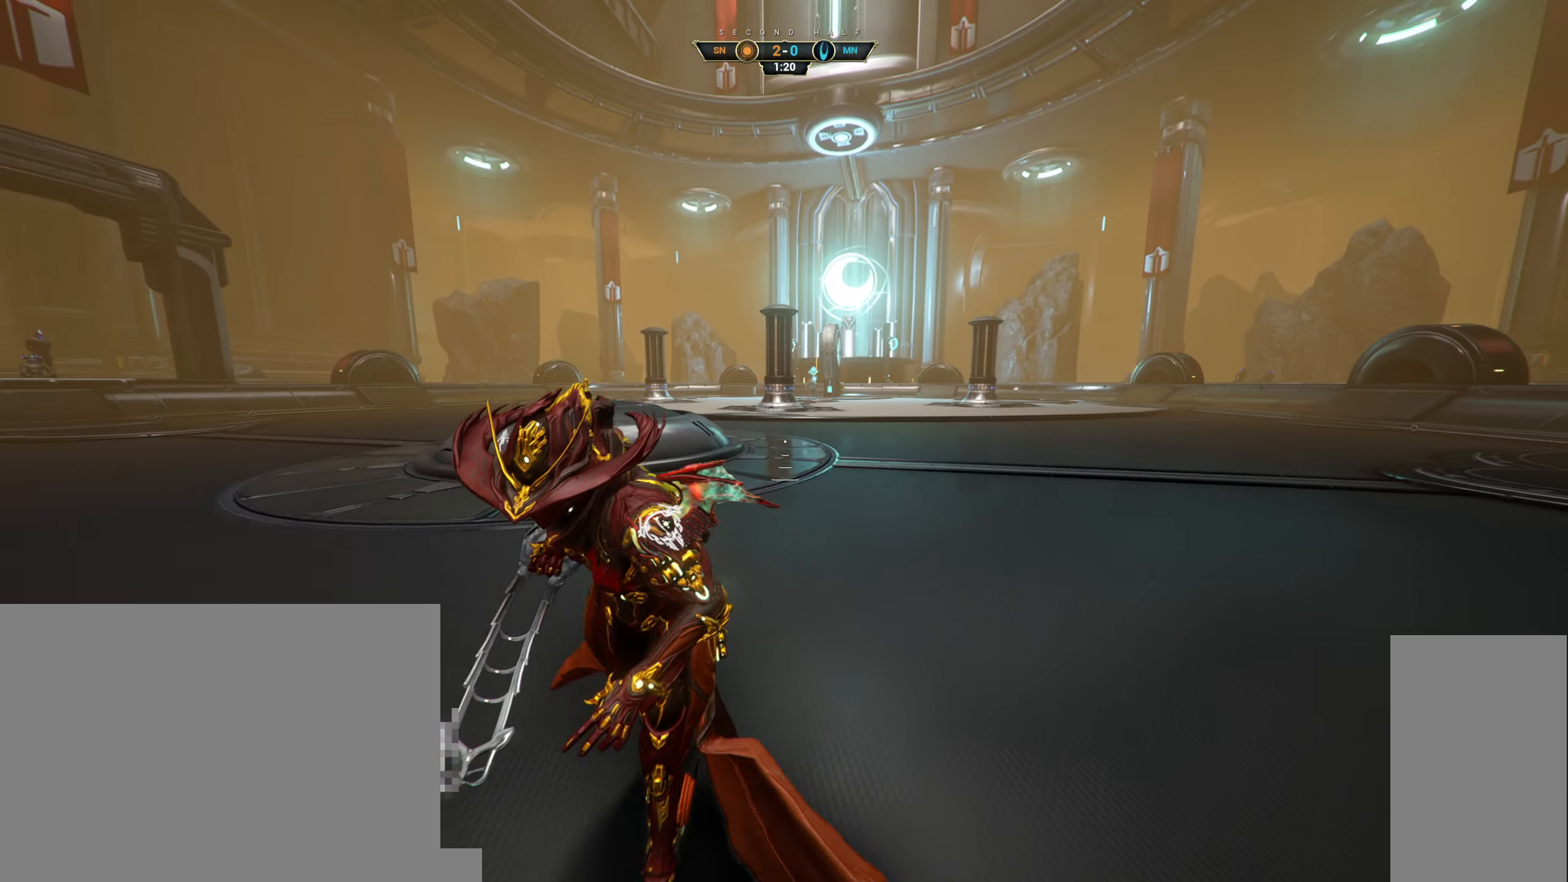
{"keys": ["w"], "mouse": [], "events": [[250, "s", "up"], [450, "w", "down"]]}
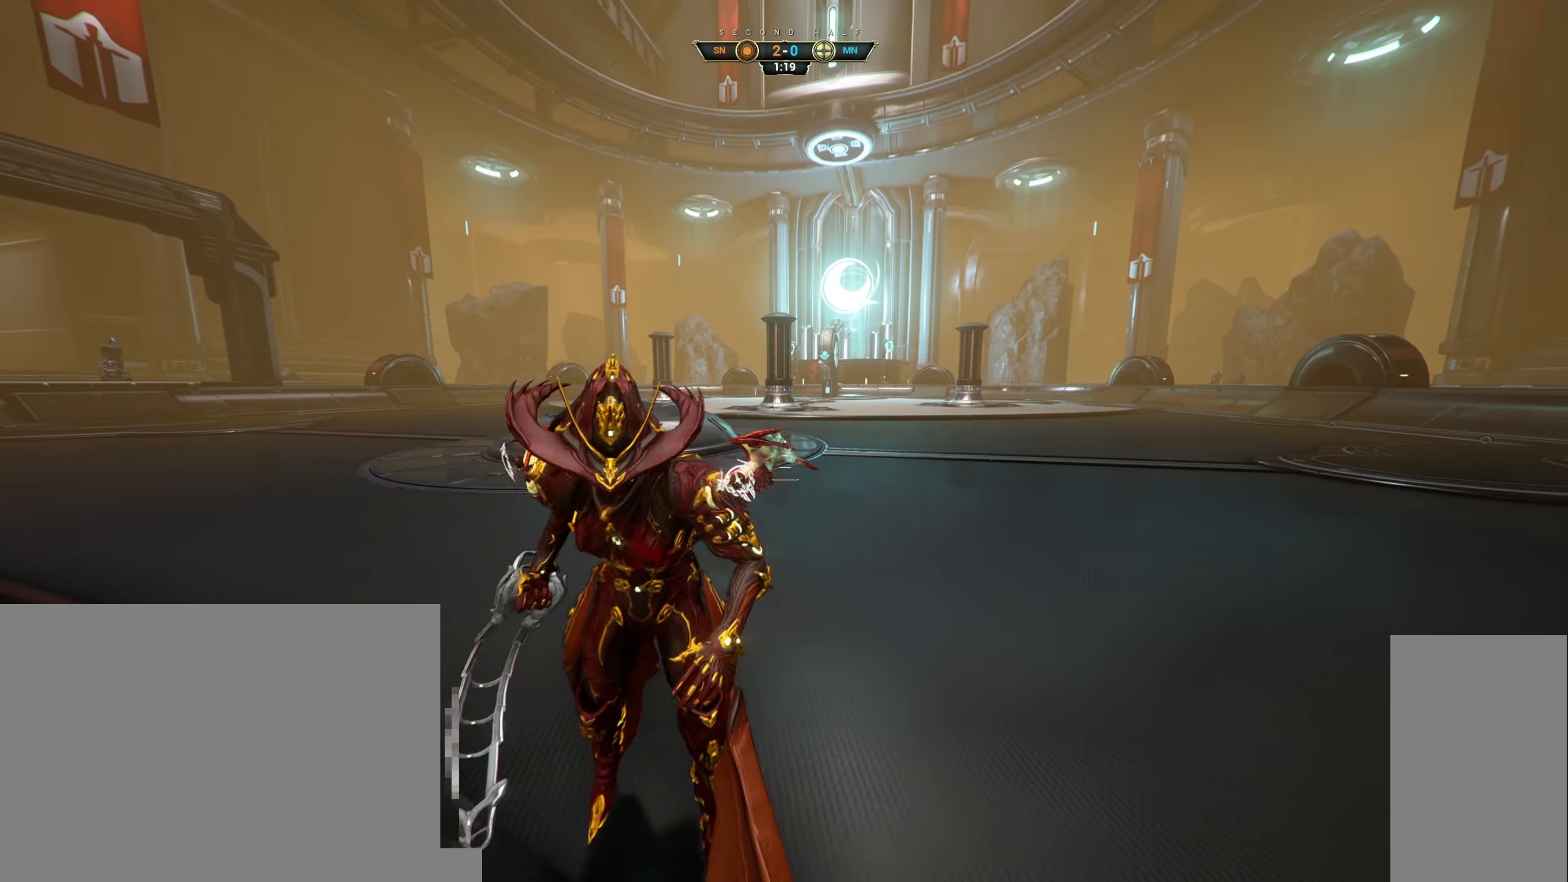
{"keys": [], "mouse": [], "events": [[283, "w", "up"], [383, "space", "down"], [500, "space", "up"]]}
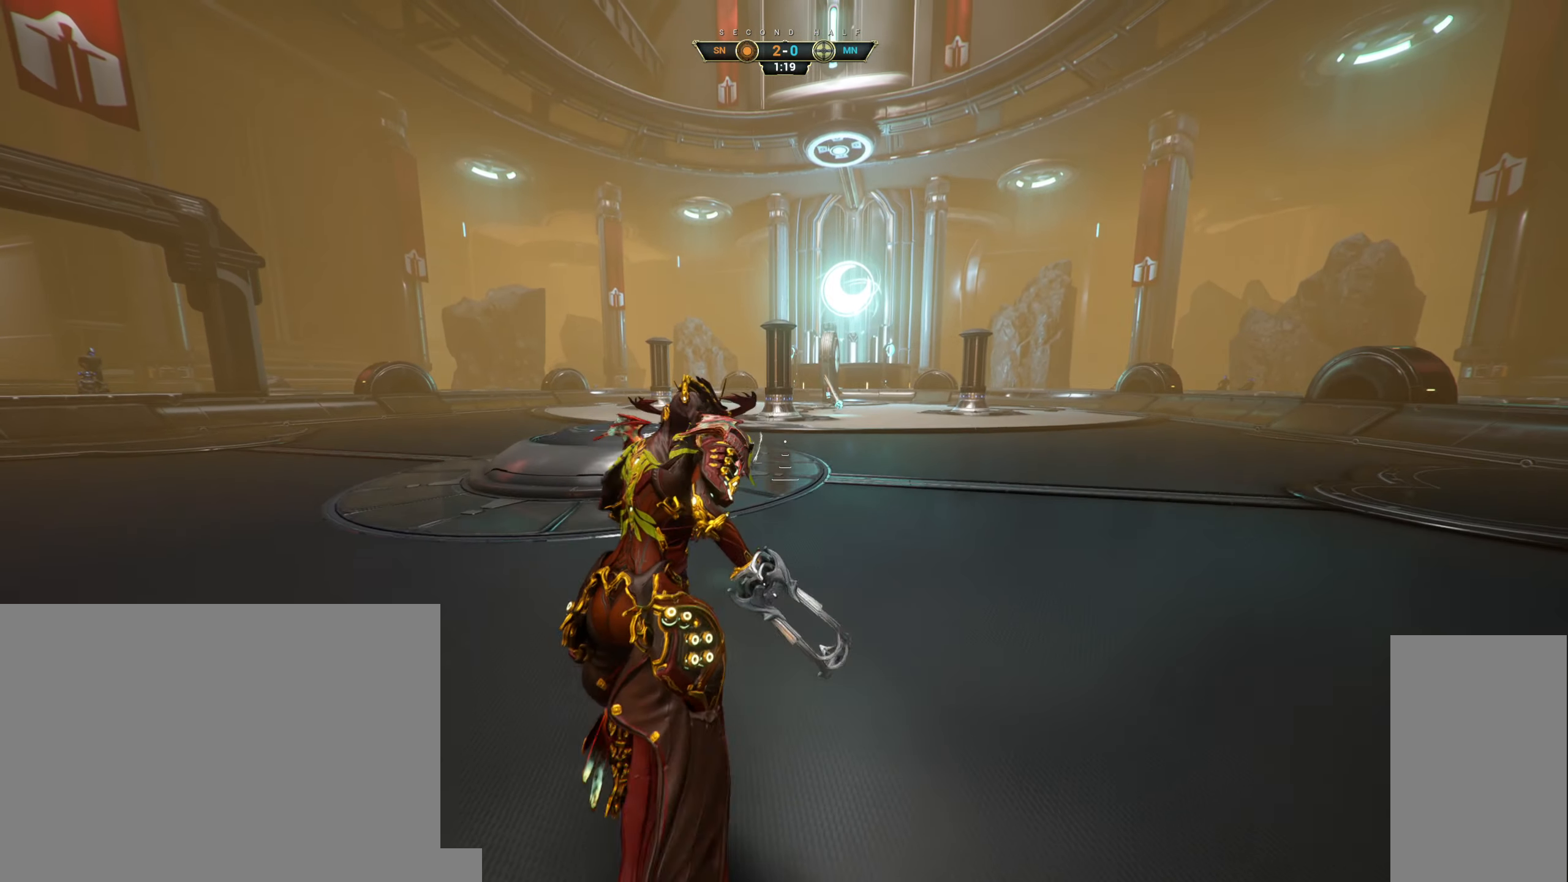
{"keys": ["d", "w"], "mouse": [], "events": [[66, "d", "down"], [383, "w", "down"]]}
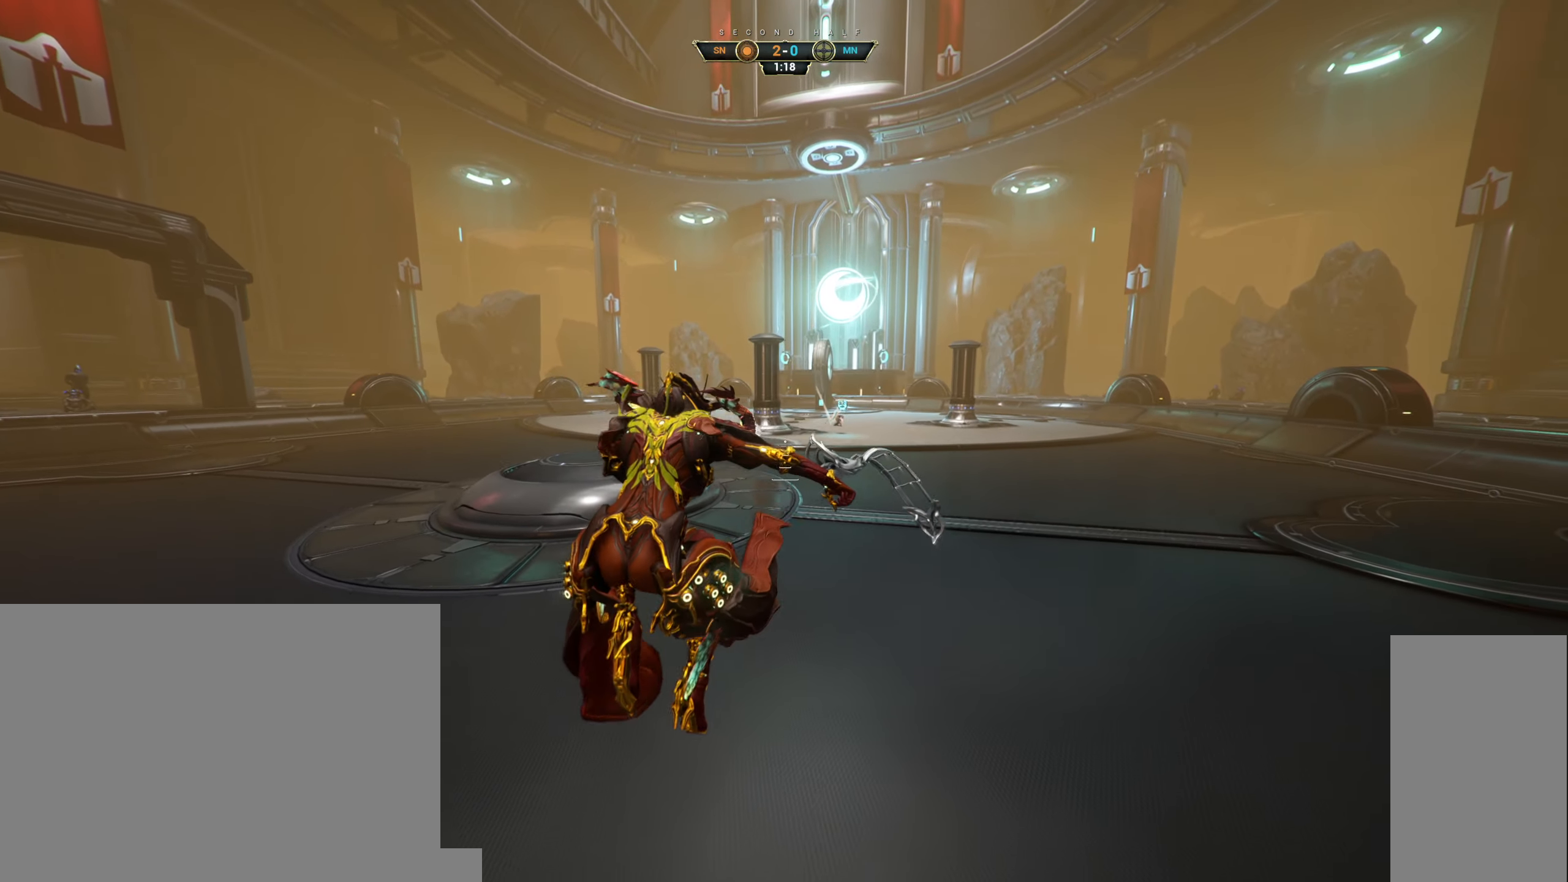
{"keys": ["a"], "mouse": [], "events": [[350, "d", "up"], [350, "w", "up"], [383, "a", "down"]]}
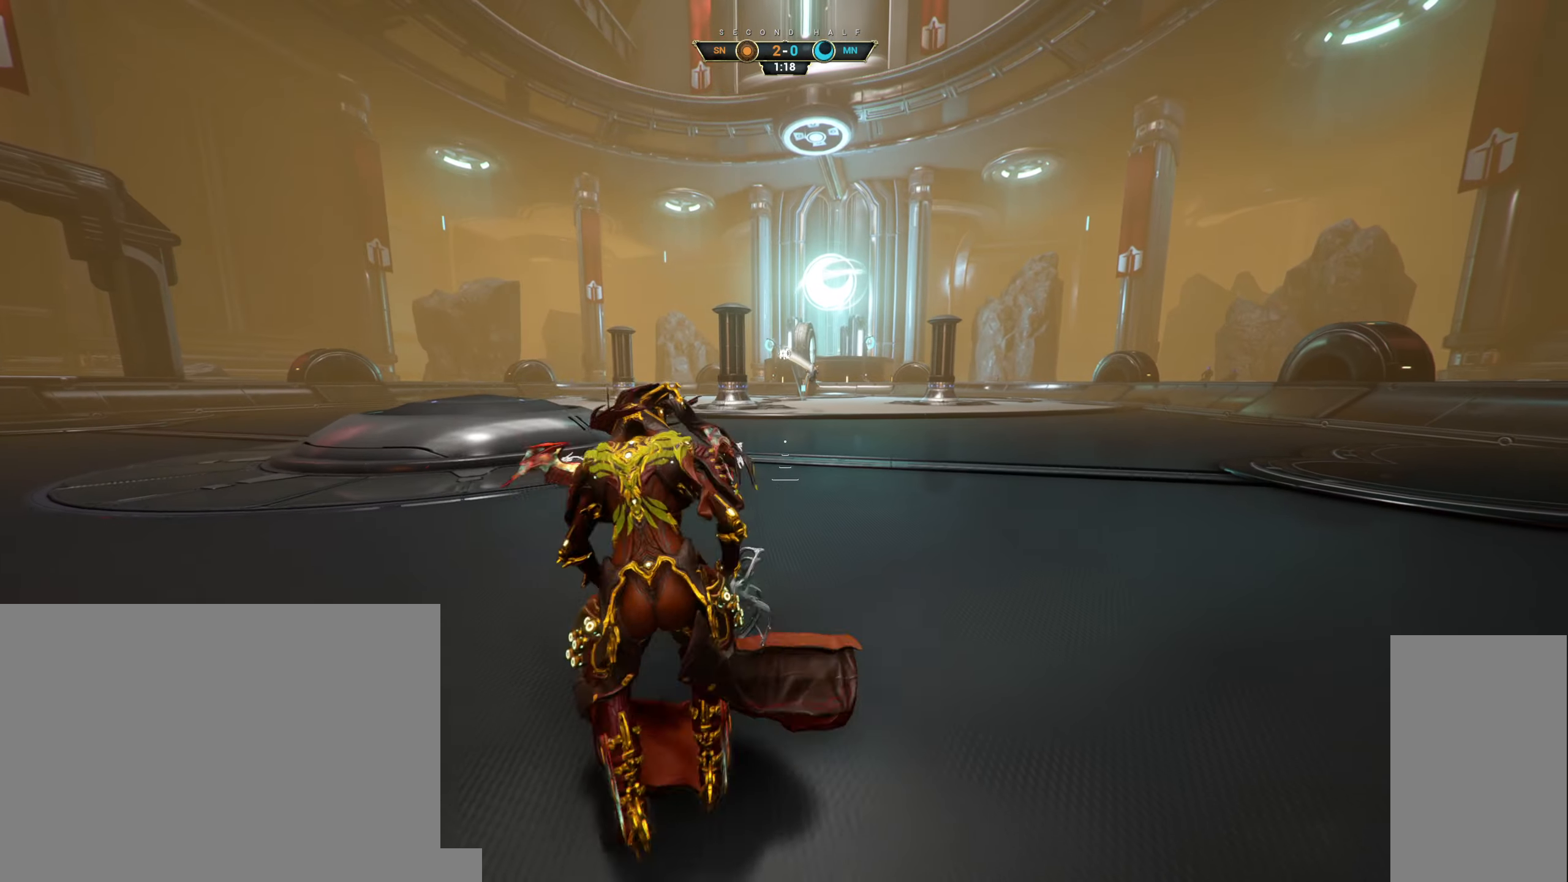
{"keys": ["a", "s"], "mouse": [], "events": [[50, "space", "down"], [150, "s", "down"], [183, "space", "up"]]}
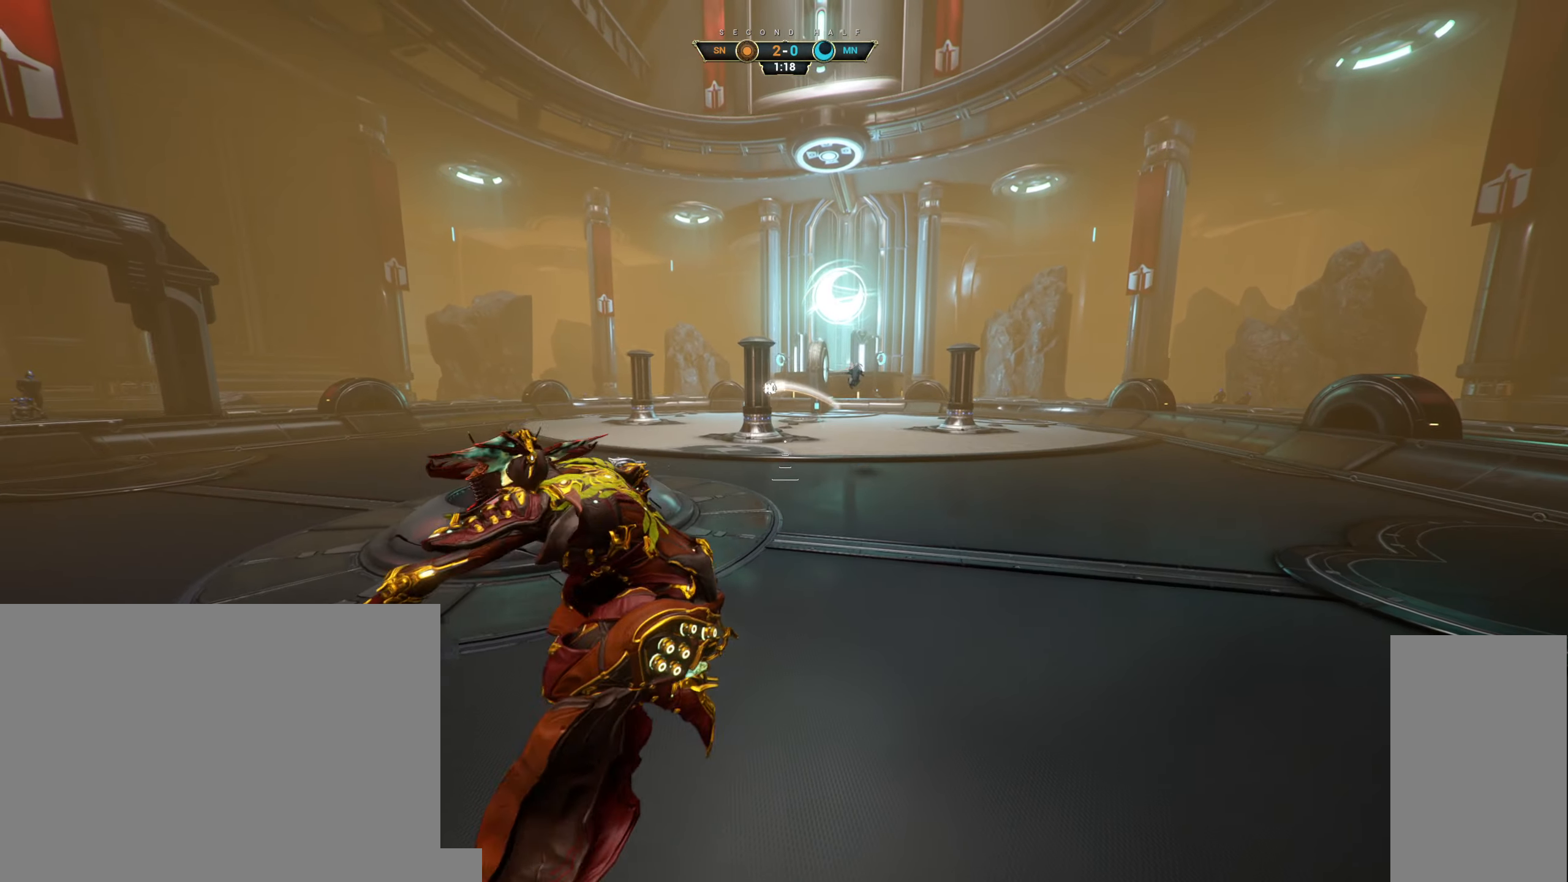
{"keys": ["a", "s"], "mouse": [], "events": [[283, "s", "up"], [500, "s", "down"]]}
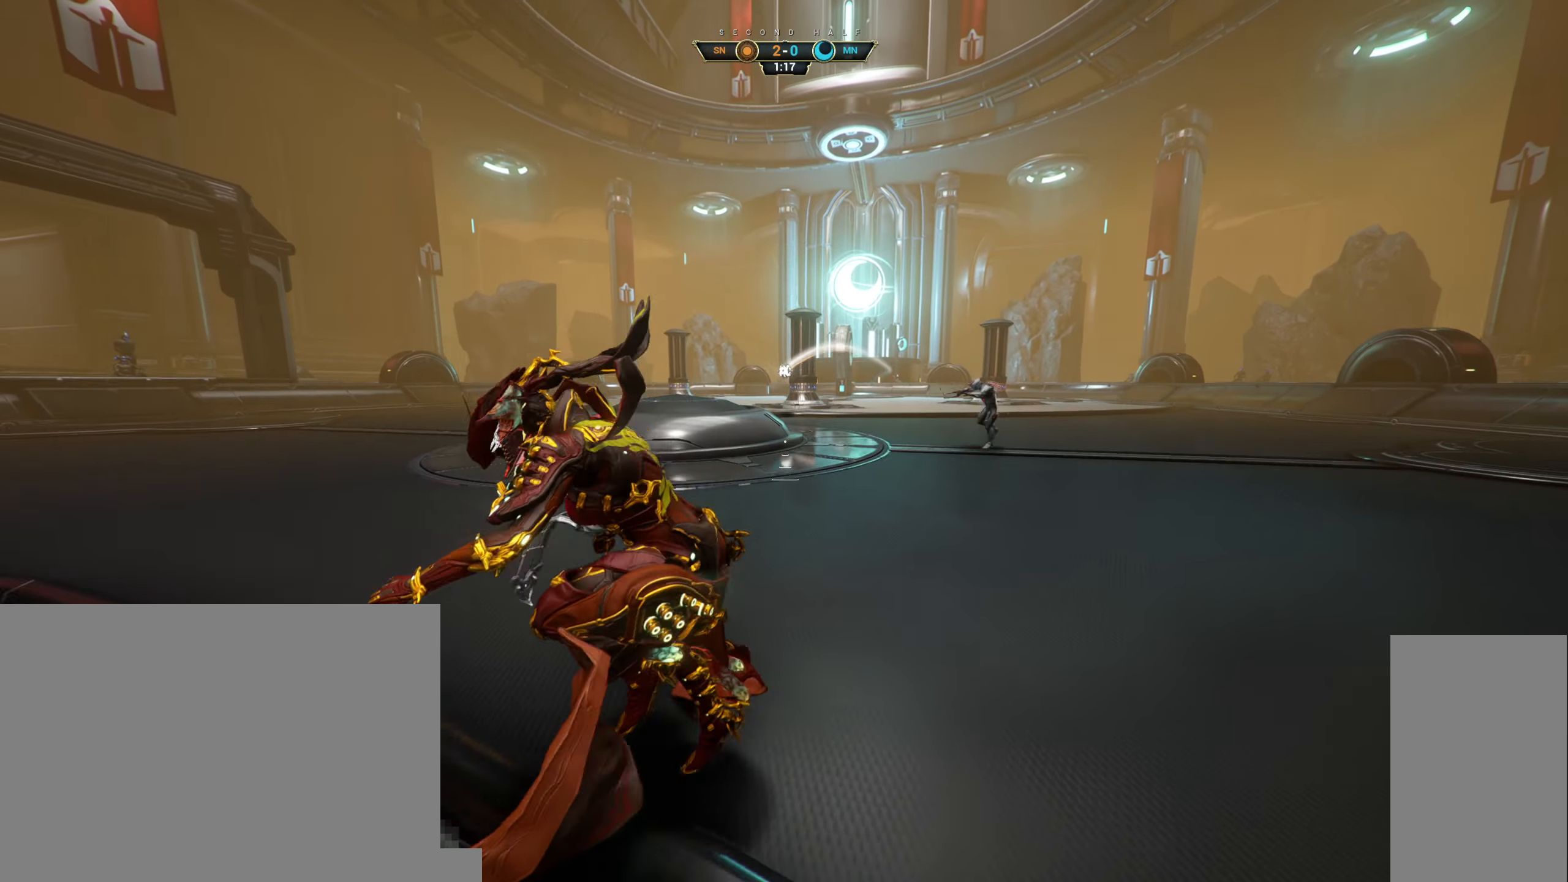
{"keys": ["a"], "mouse": [], "events": [[83, "space", "down"], [133, "s", "up"], [233, "space", "up"]]}
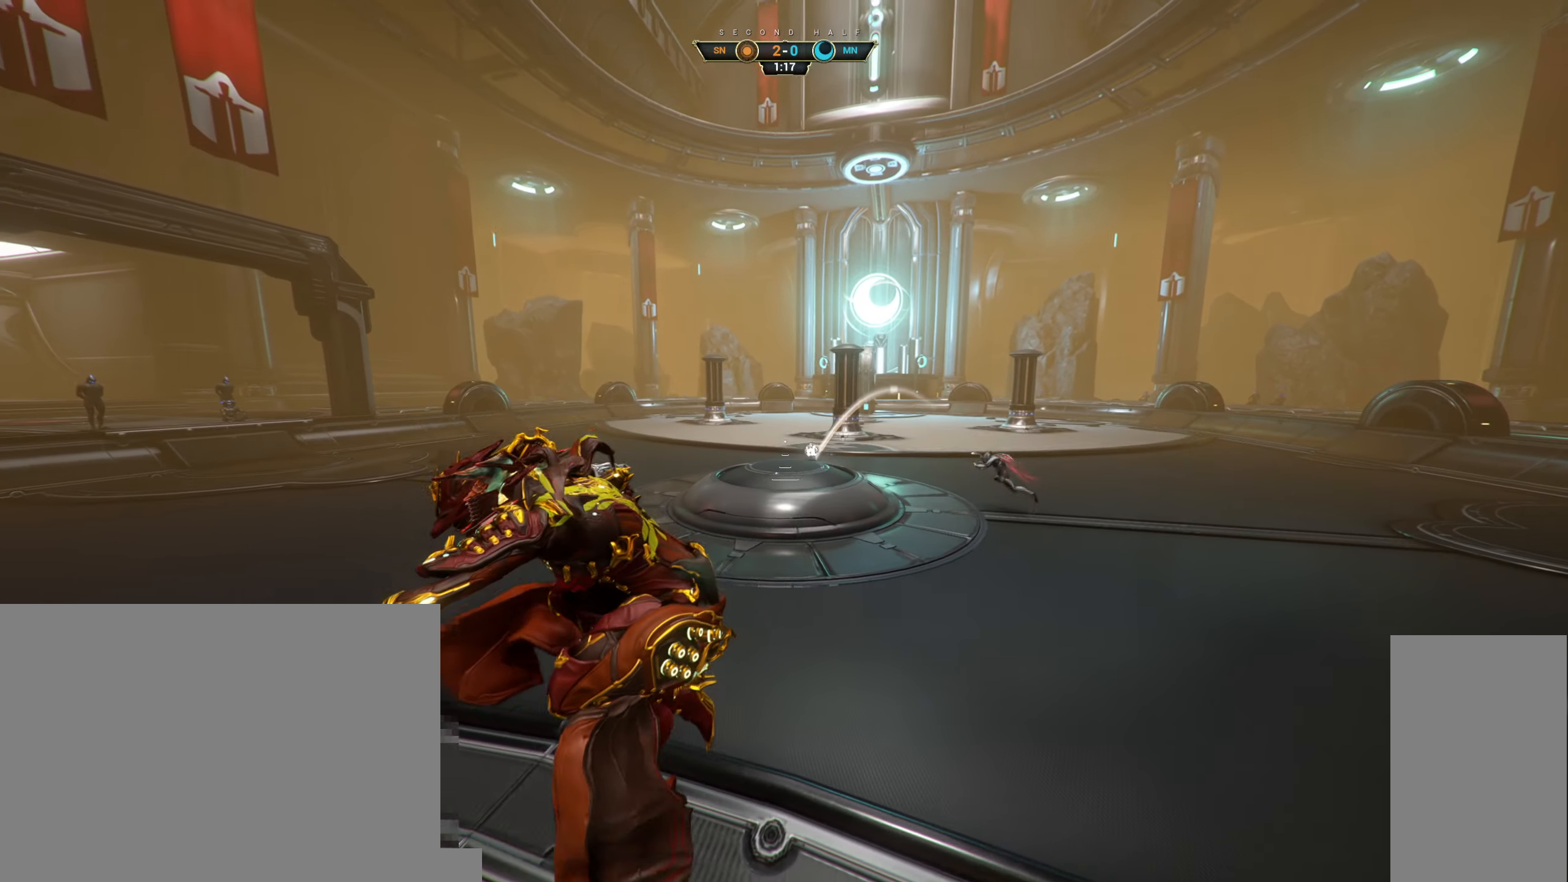
{"keys": ["a"], "mouse": [], "events": []}
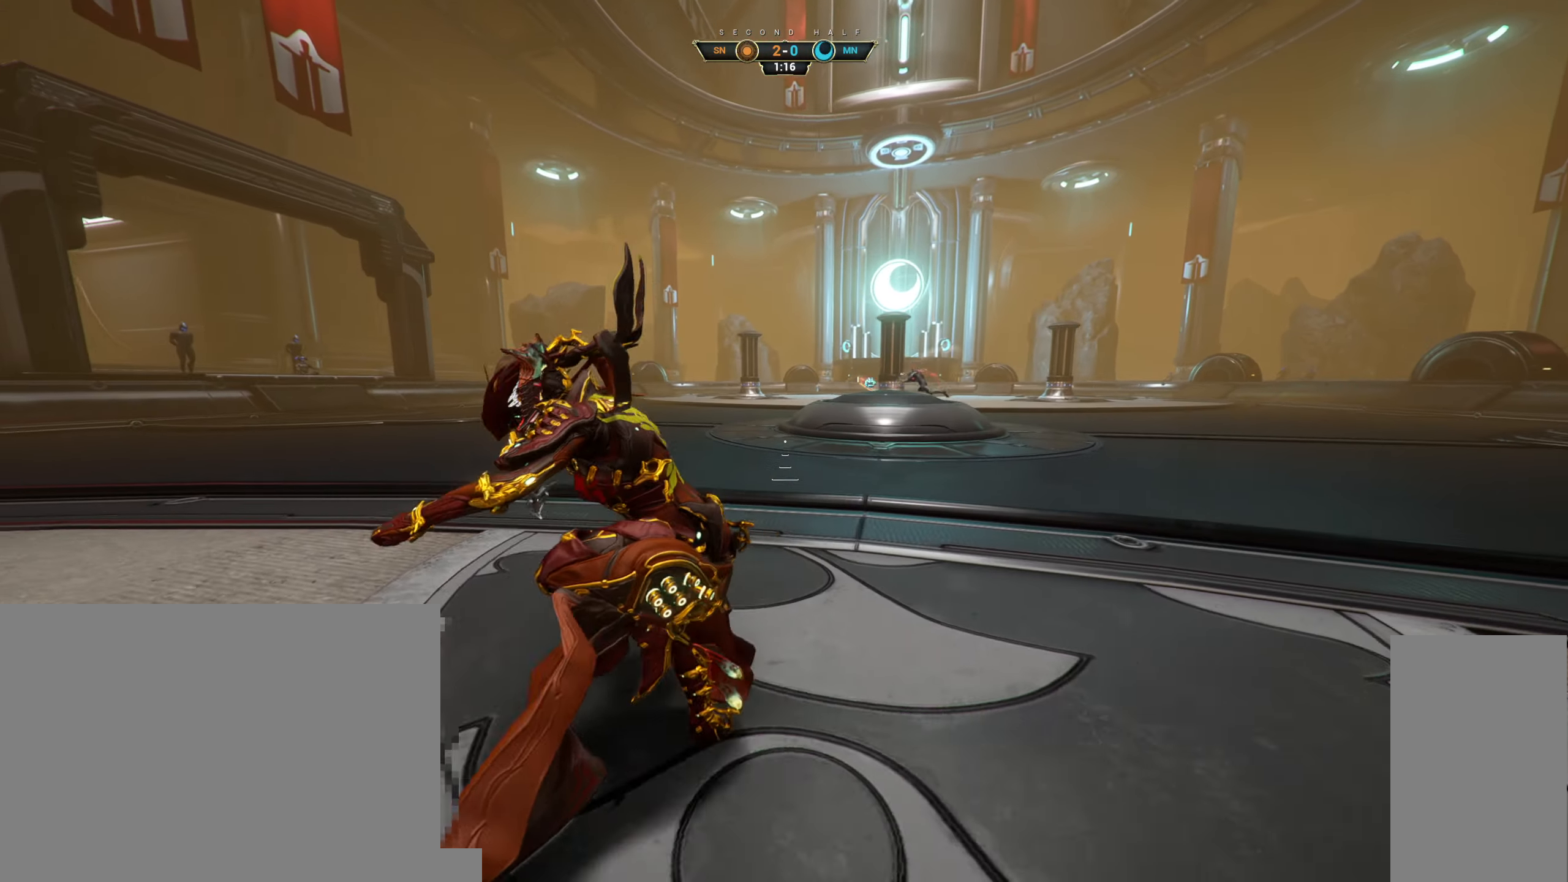
{"keys": ["d"], "mouse": [], "events": [[33, "space", "down"], [117, "space", "up"], [400, "d", "down"], [417, "a", "up"]]}
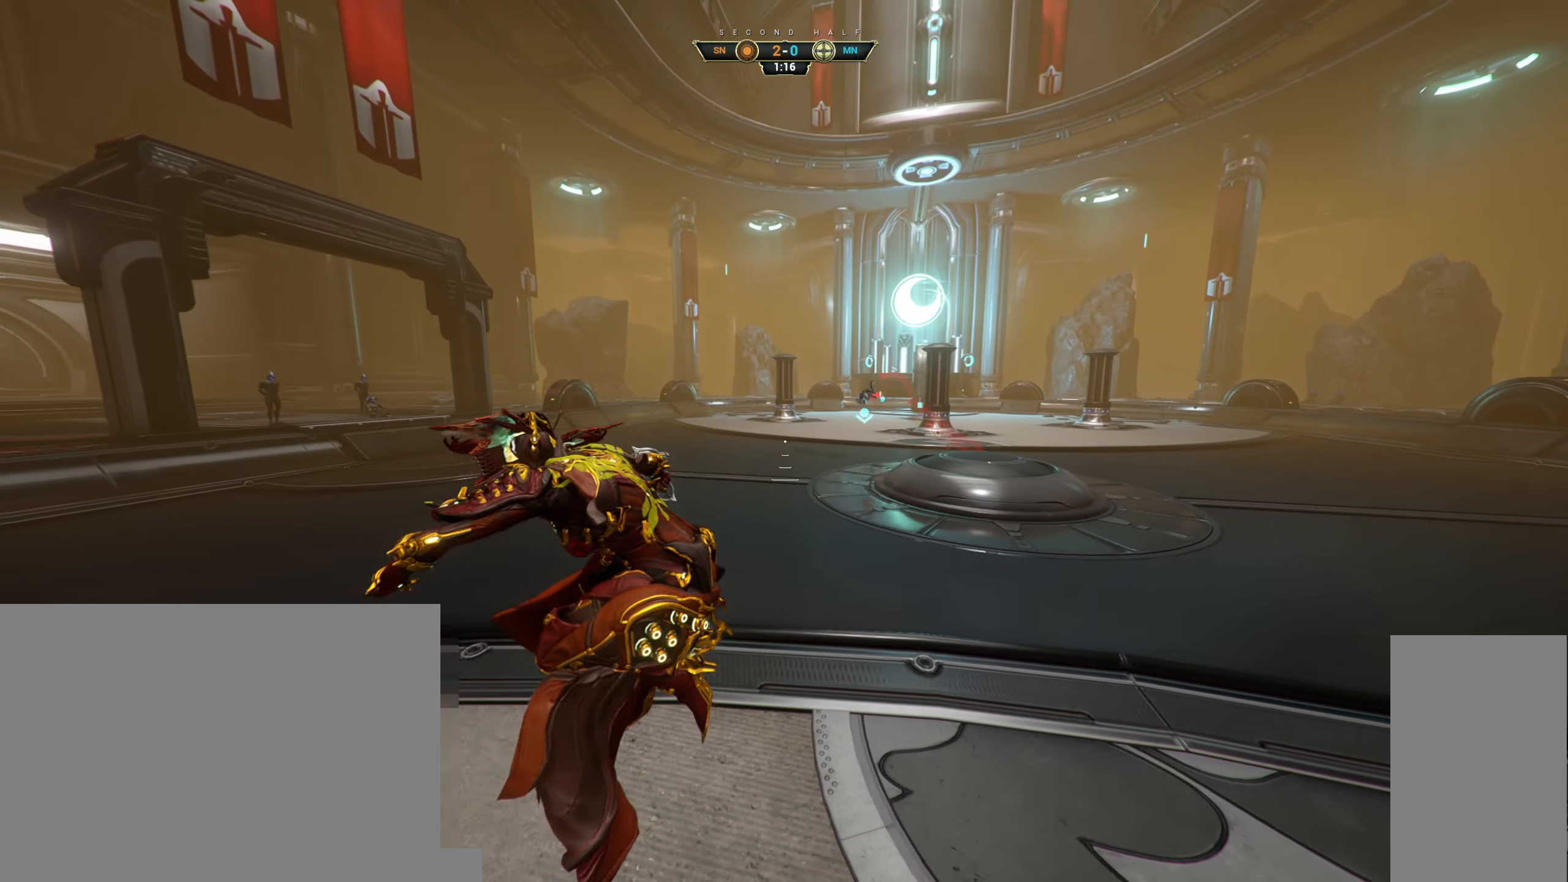
{"keys": ["a"], "mouse": [], "events": [[17, "space", "down"], [100, "space", "up"], [367, "a", "down"], [417, "d", "up"]]}
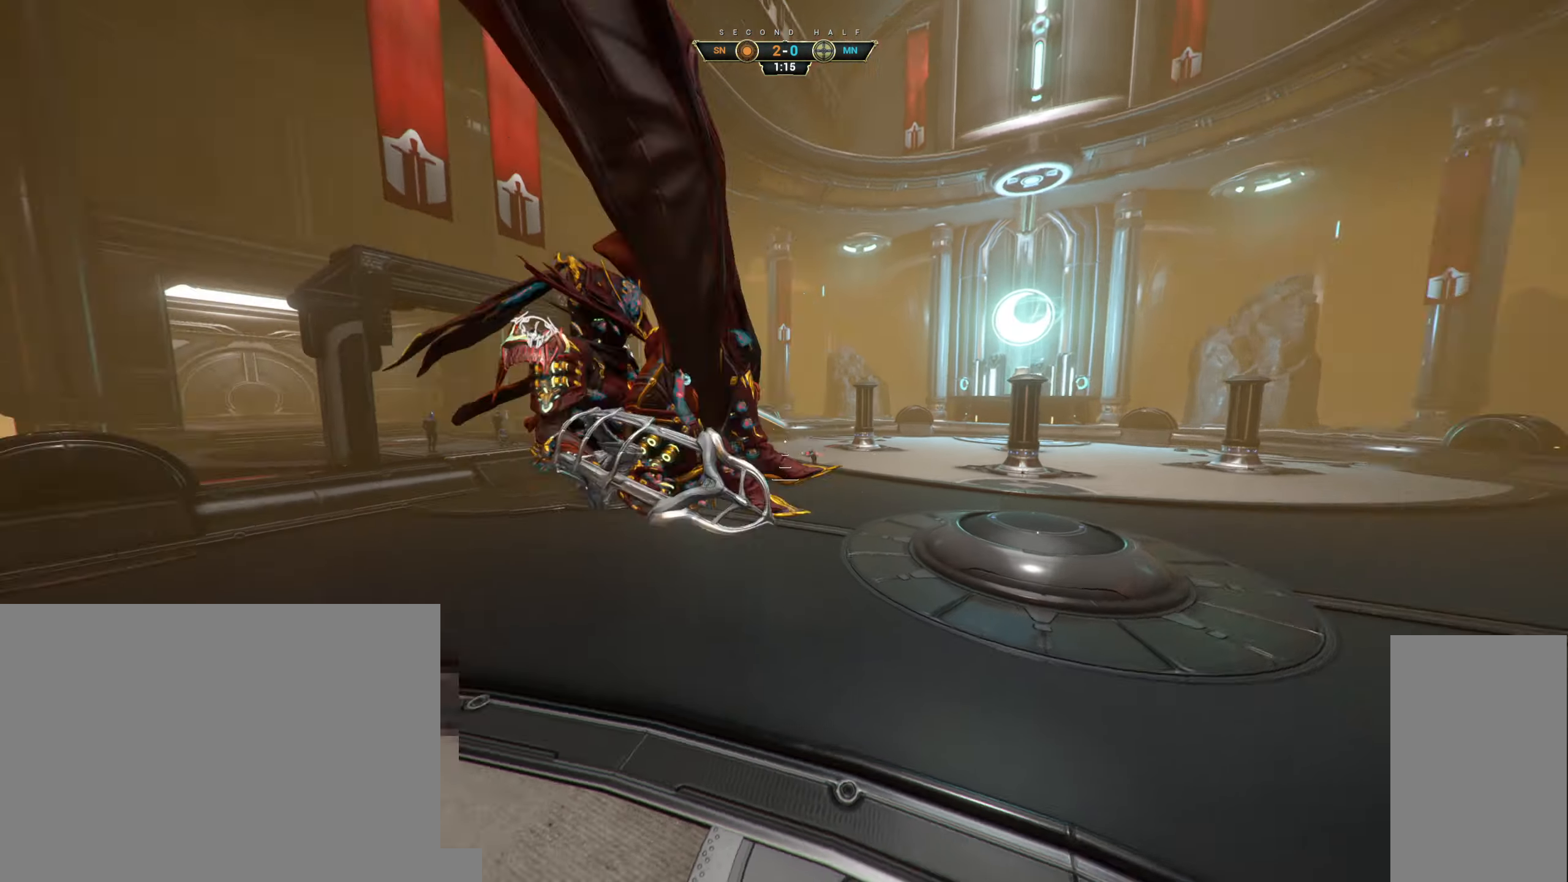
{"keys": ["ctrl", "space", "w"], "mouse": [], "events": [[167, "w", "down"], [267, "a", "up"], [417, "ctrl", "down"], [500, "space", "down"]]}
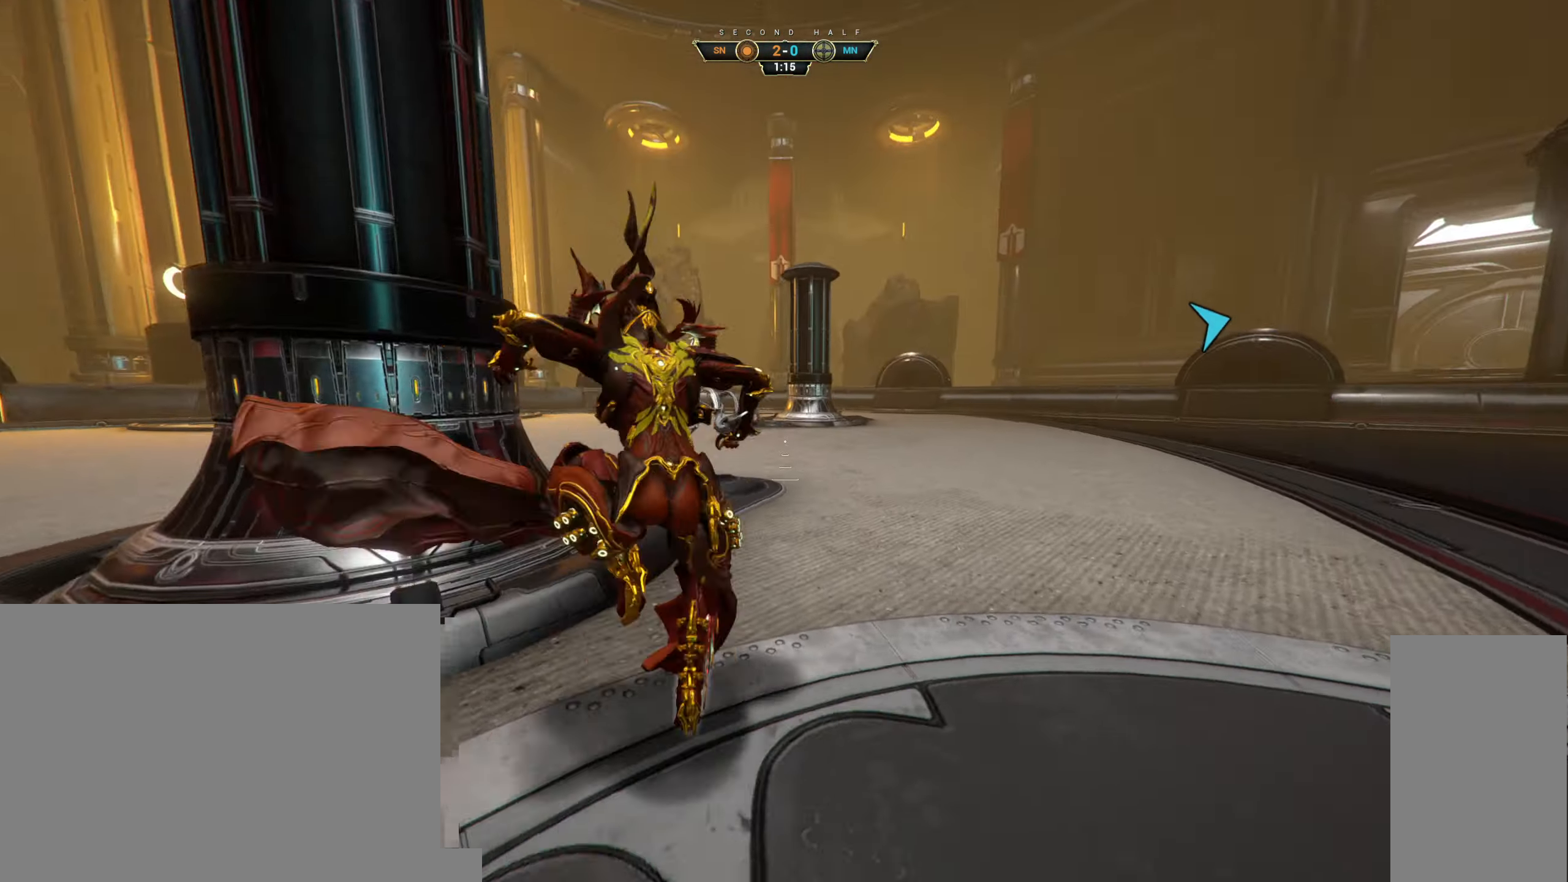
{"keys": ["w"], "mouse": [], "events": [[67, "ctrl", "up"], [100, "space", "up"], [200, "mouse_right", "down"], [350, "mouse_right", "up"]]}
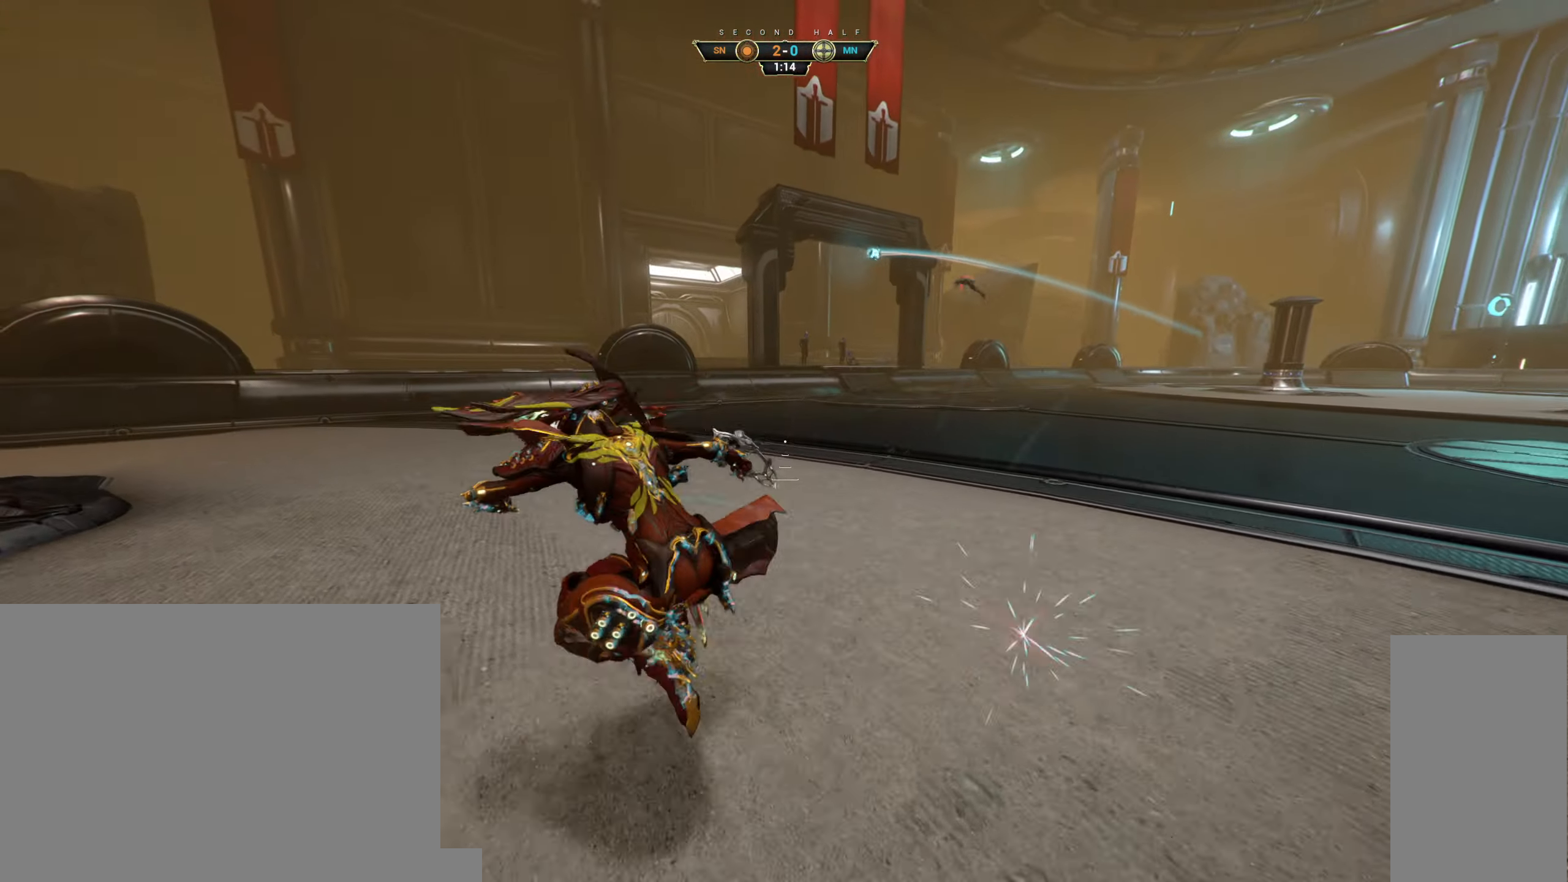
{"keys": ["w"], "mouse": [], "events": [[117, "ctrl", "down"], [250, "space", "down"], [317, "mouse_right", "down"], [350, "space", "up"], [367, "ctrl", "up"], [433, "mouse_right", "up"]]}
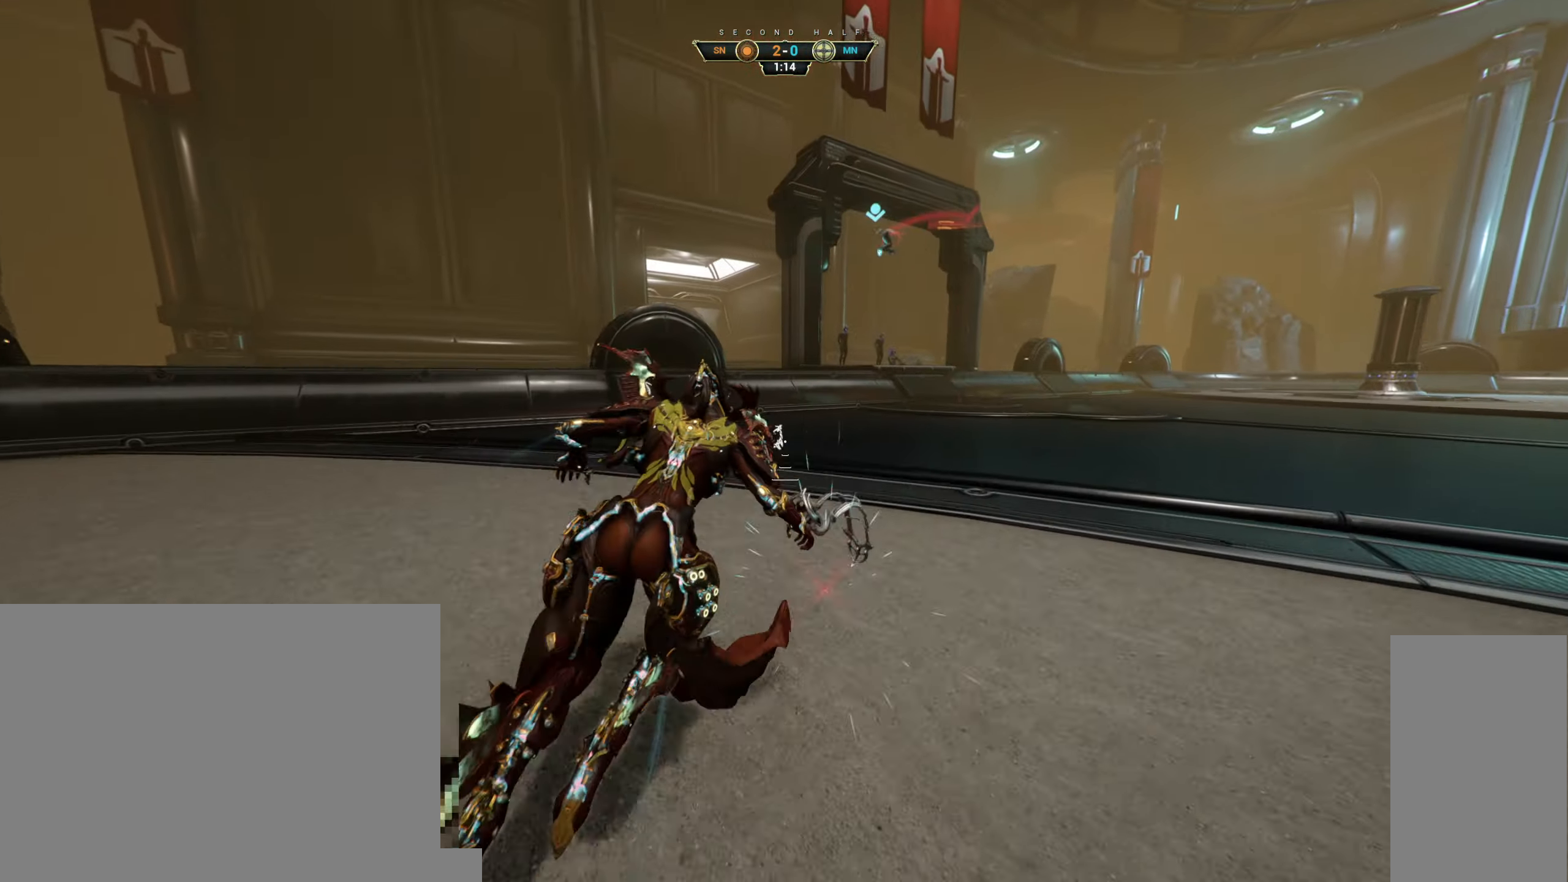
{"keys": ["a"], "mouse": ["right"], "events": [[167, "a", "down"], [484, "mouse_right", "down"], [484, "w", "up"]]}
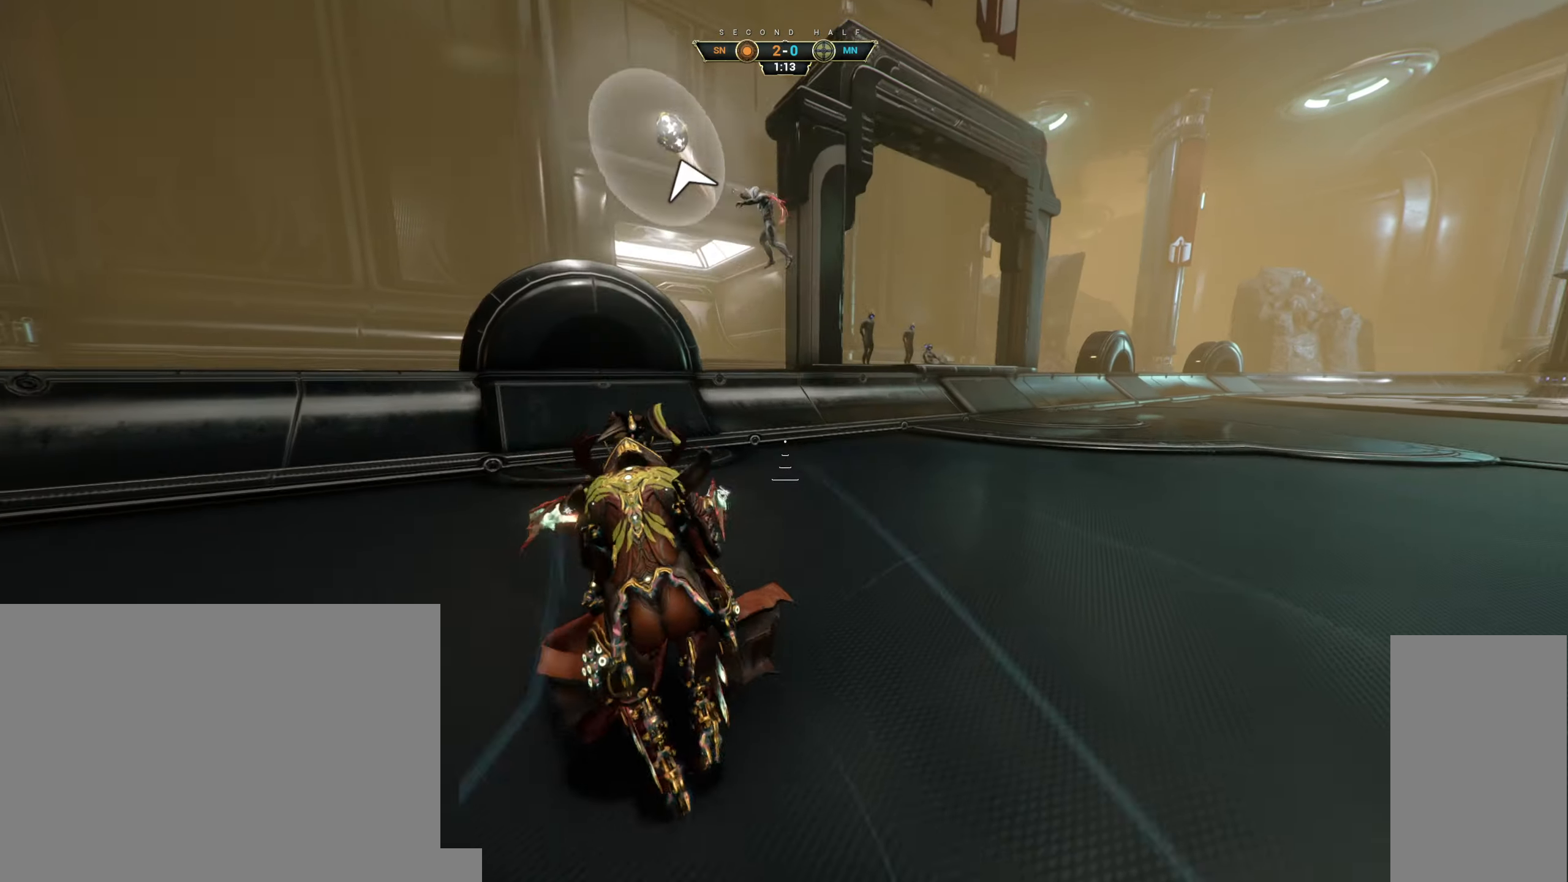
{"keys": ["w"], "mouse": [], "events": [[317, "mouse_right", "up"], [334, "w", "down"], [400, "a", "up"]]}
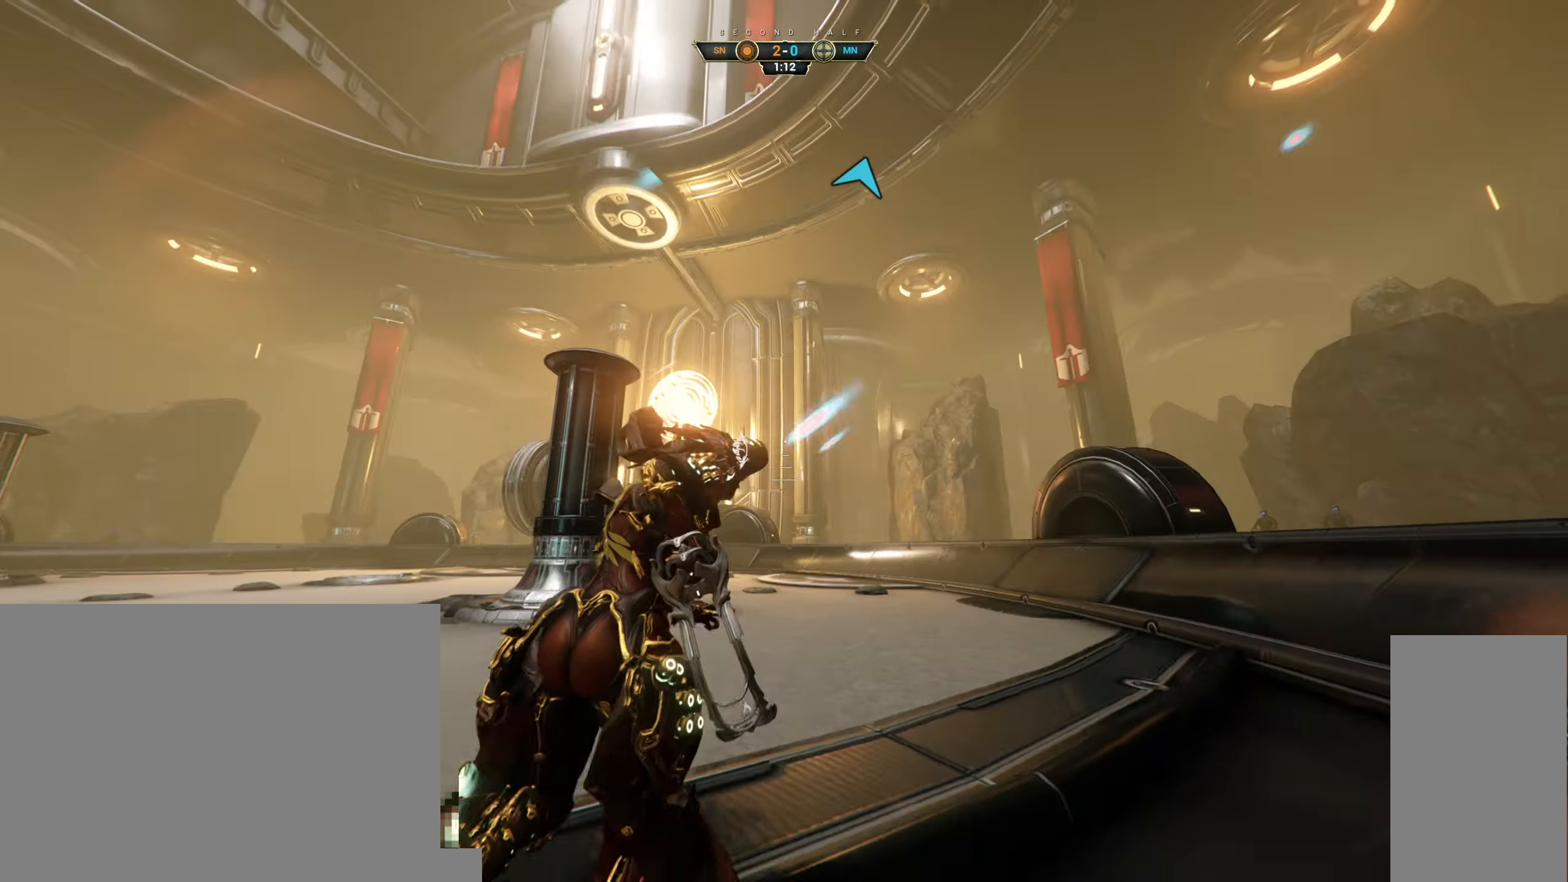
{"keys": ["a", "w"], "mouse": [], "events": [[150, "ctrl", "down"], [217, "space", "down"], [284, "space", "up"], [334, "mouse_right", "down"], [367, "ctrl", "up"], [367, "space", "down"], [450, "mouse_right", "up"], [467, "space", "up"], [500, "a", "down"]]}
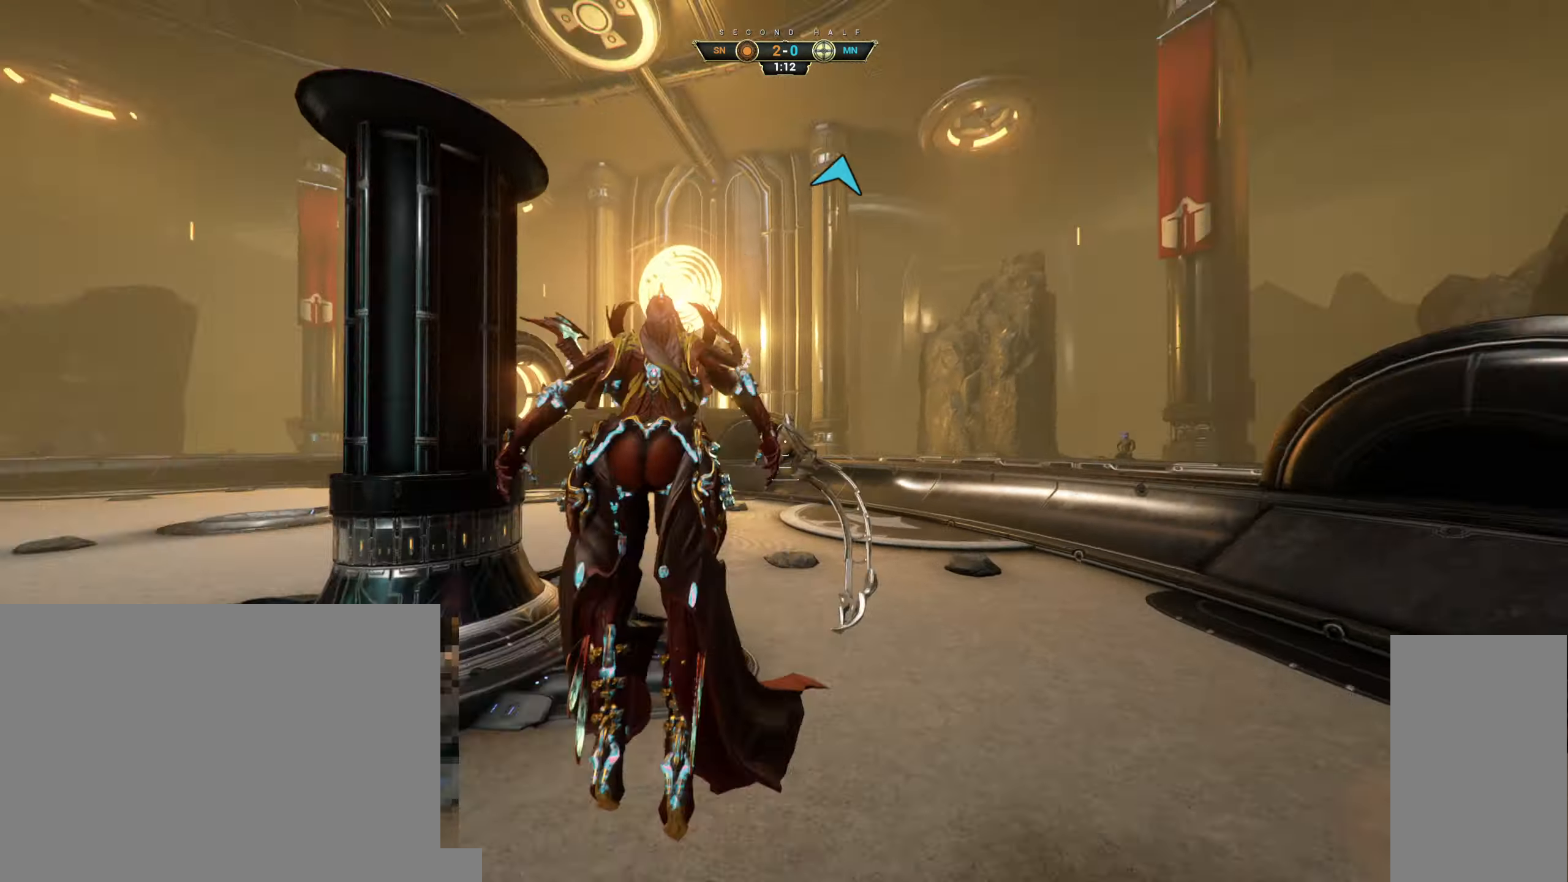
{"keys": ["d", "s"], "mouse": [], "events": [[17, "w", "up"], [134, "s", "down"], [167, "a", "up"], [167, "mouse_right", "down"], [184, "d", "down"], [267, "mouse_right", "up"]]}
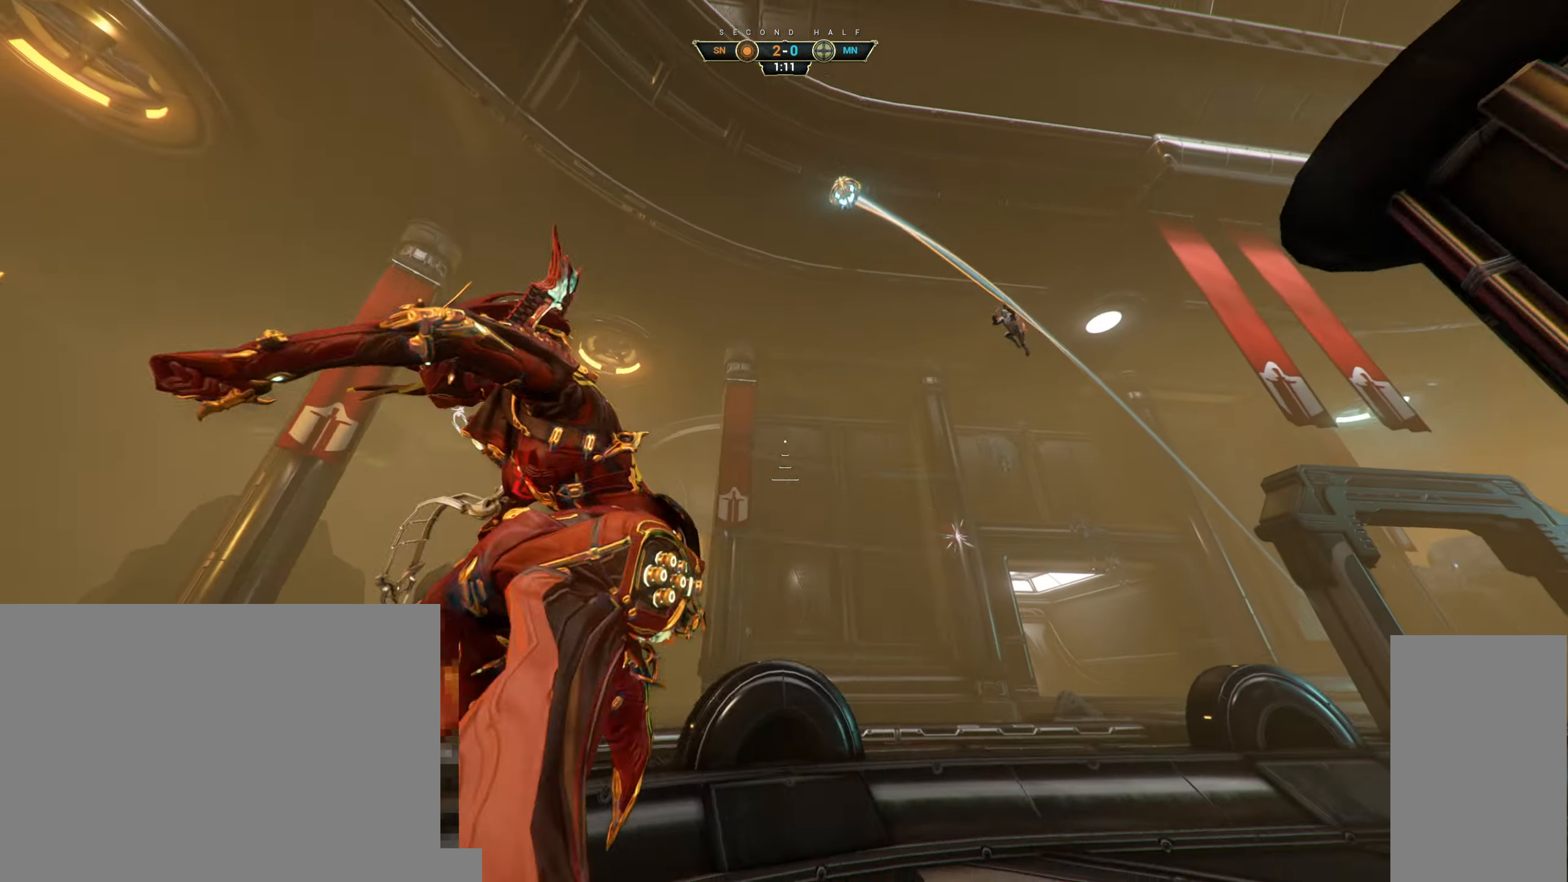
{"keys": ["s", "space"], "mouse": [], "events": [[267, "d", "up"], [450, "space", "down"]]}
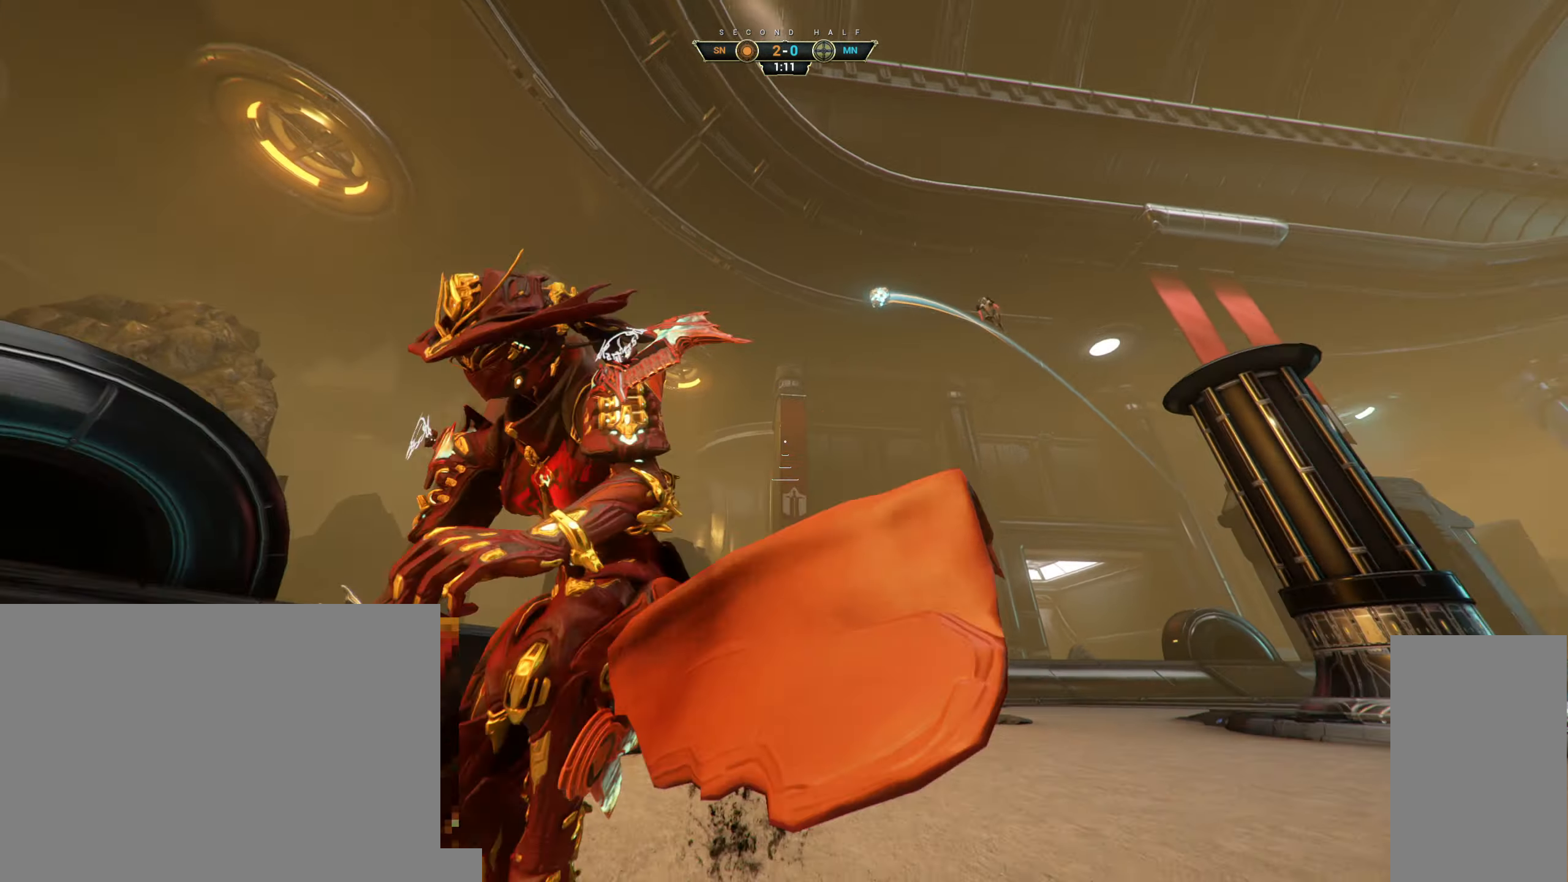
{"keys": ["a", "w"], "mouse": [], "events": [[67, "space", "up"], [167, "s", "up"], [234, "ctrl", "down"], [284, "w", "down"], [317, "space", "down"], [334, "ctrl", "up"], [384, "space", "up"], [417, "a", "down"]]}
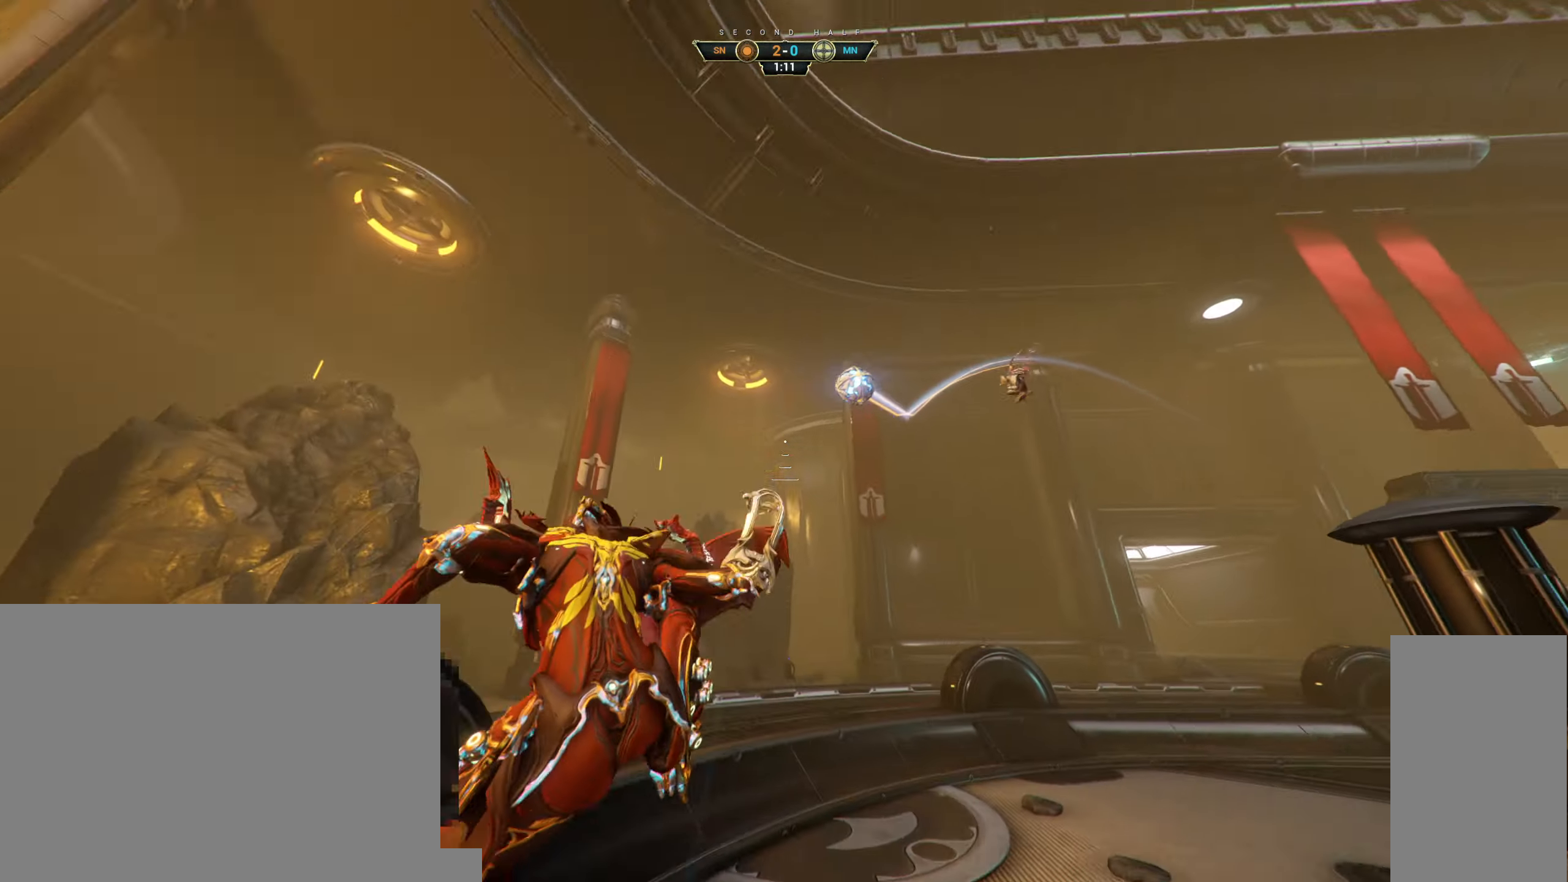
{"keys": ["w"], "mouse": [], "events": [[17, "a", "up"], [50, "e", "down"], [100, "mouse_right", "down"], [134, "e", "up"], [234, "mouse_right", "up"]]}
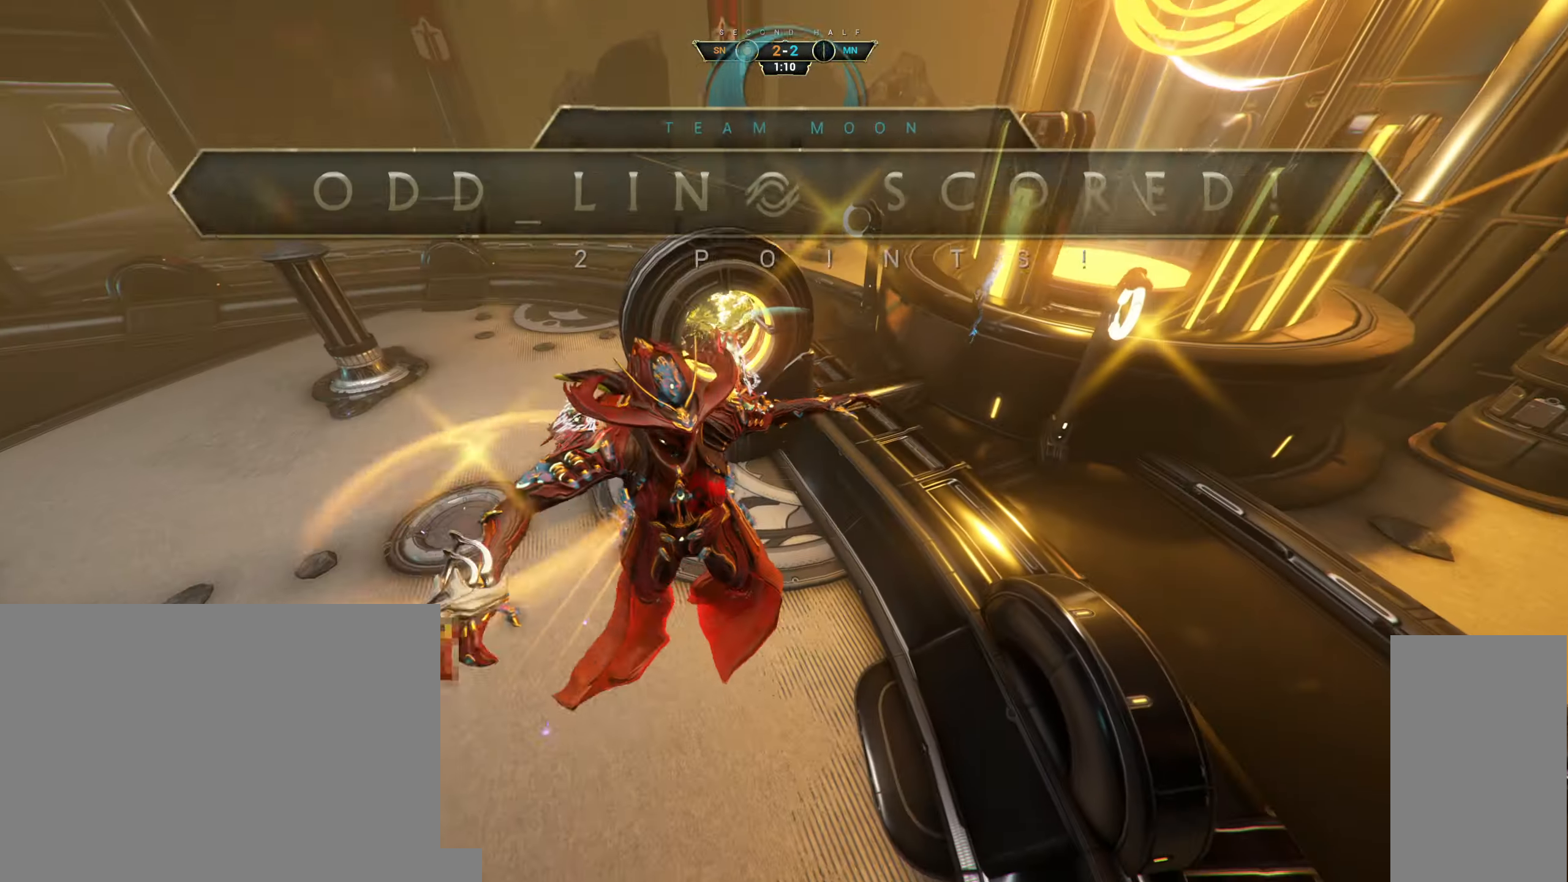
{"keys": ["w"], "mouse": [], "events": []}
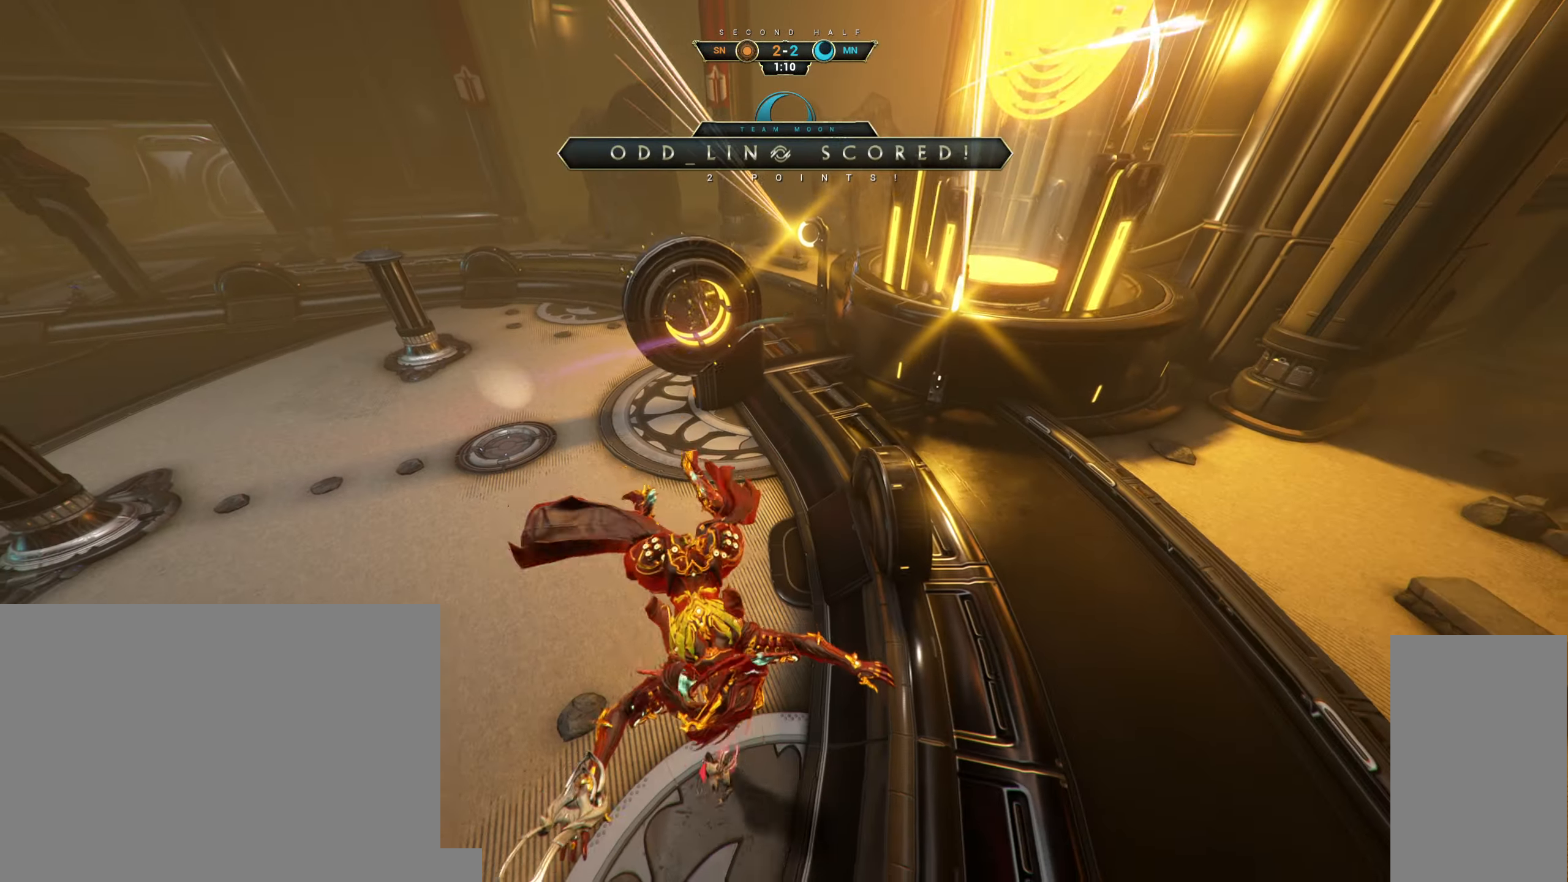
{"keys": ["w"], "mouse": [], "events": []}
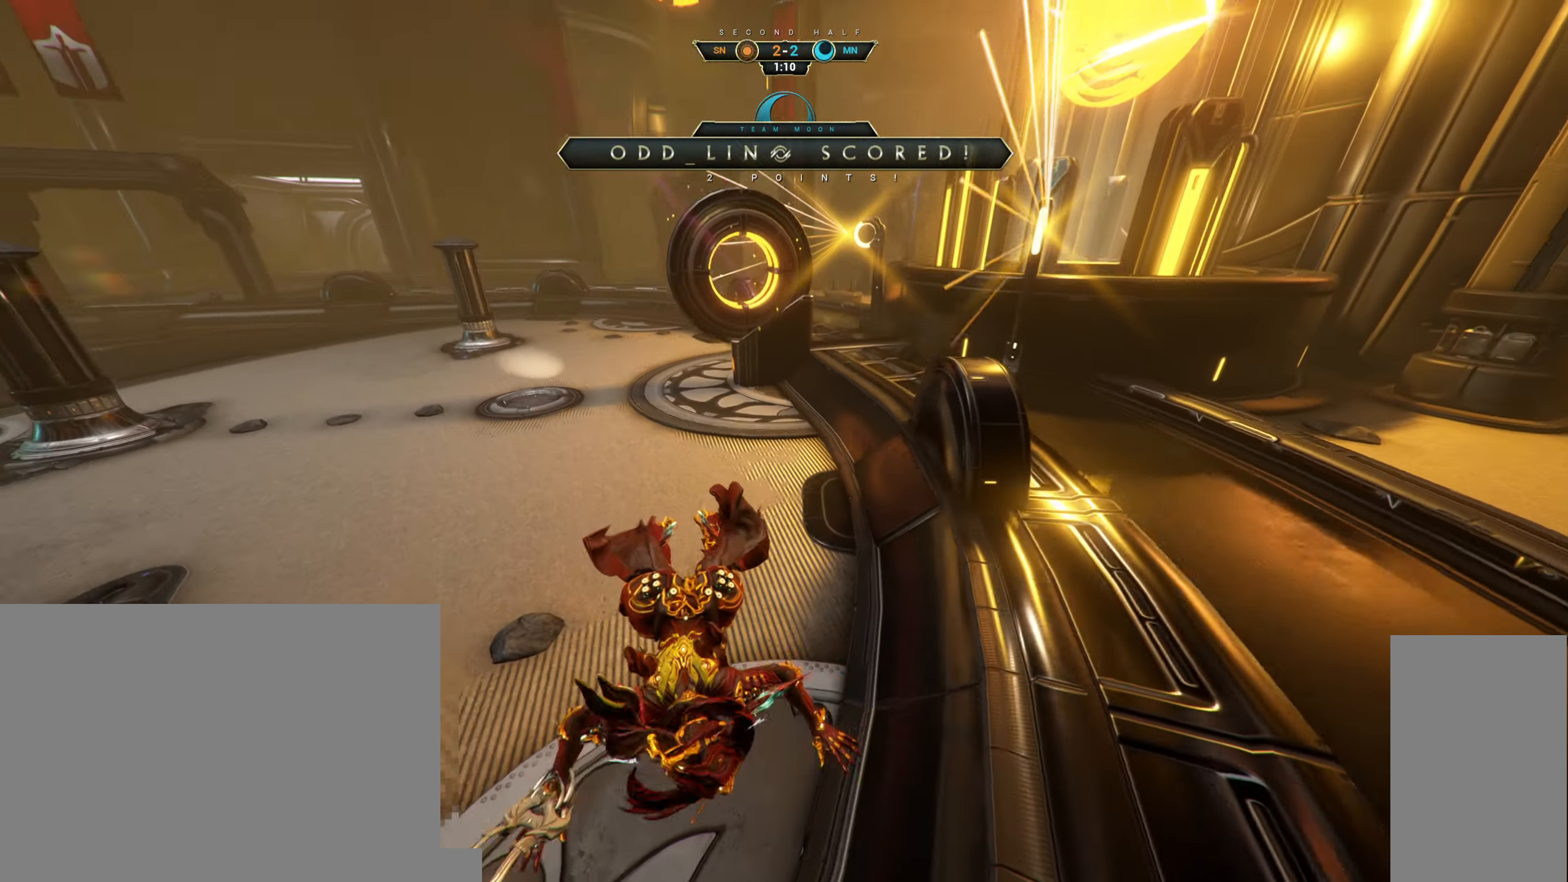
{"keys": ["w"], "mouse": [], "events": []}
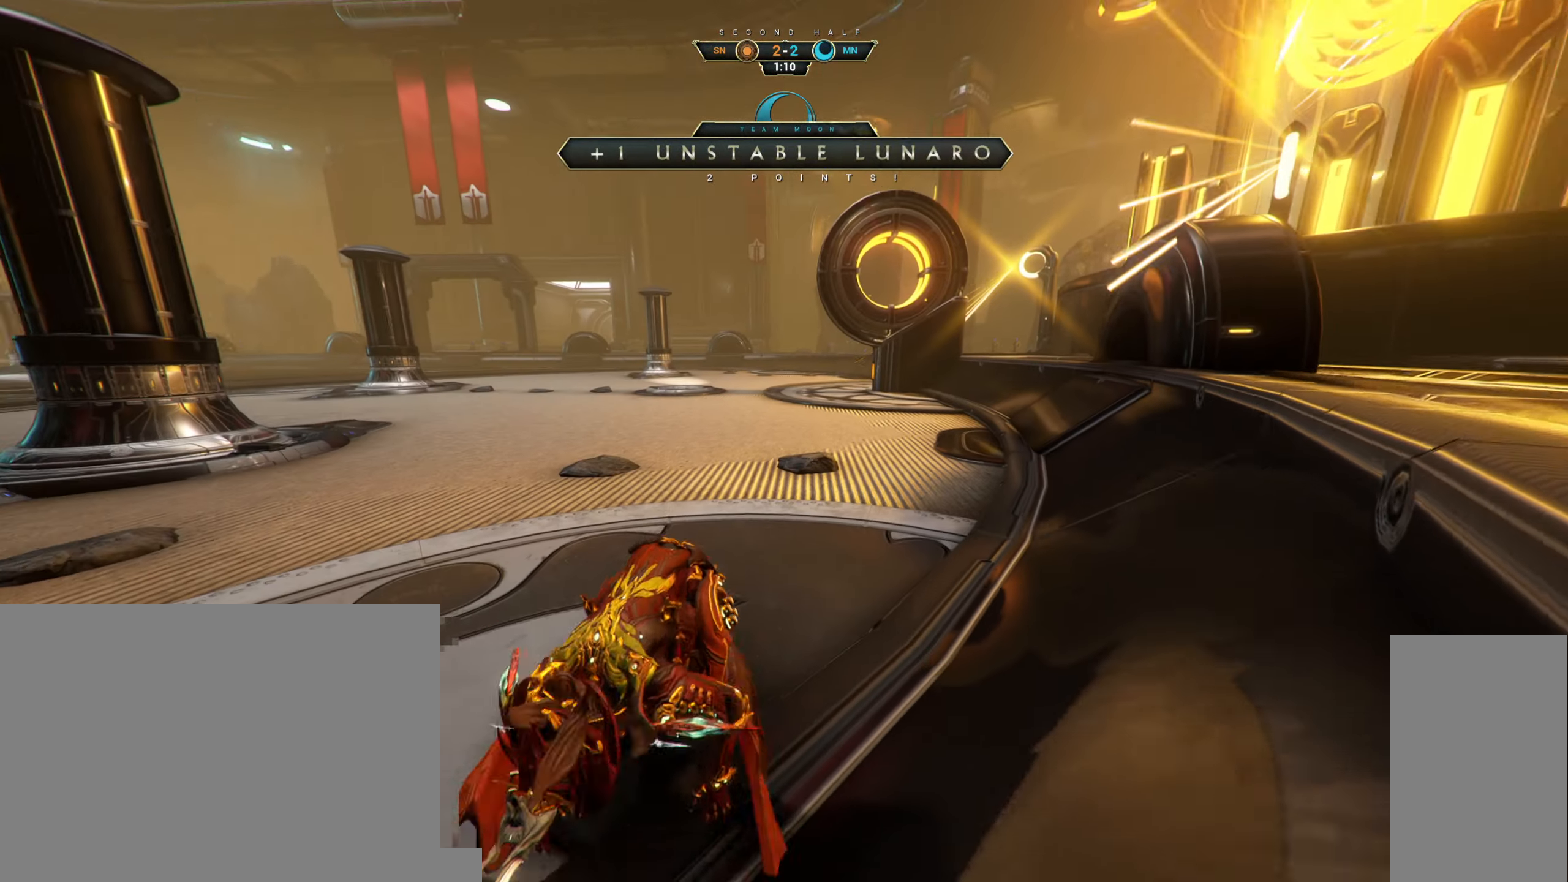
{"keys": ["ctrl", "w"], "mouse": [], "events": [[383, "ctrl", "down"], [416, "space", "down"], [500, "space", "up"]]}
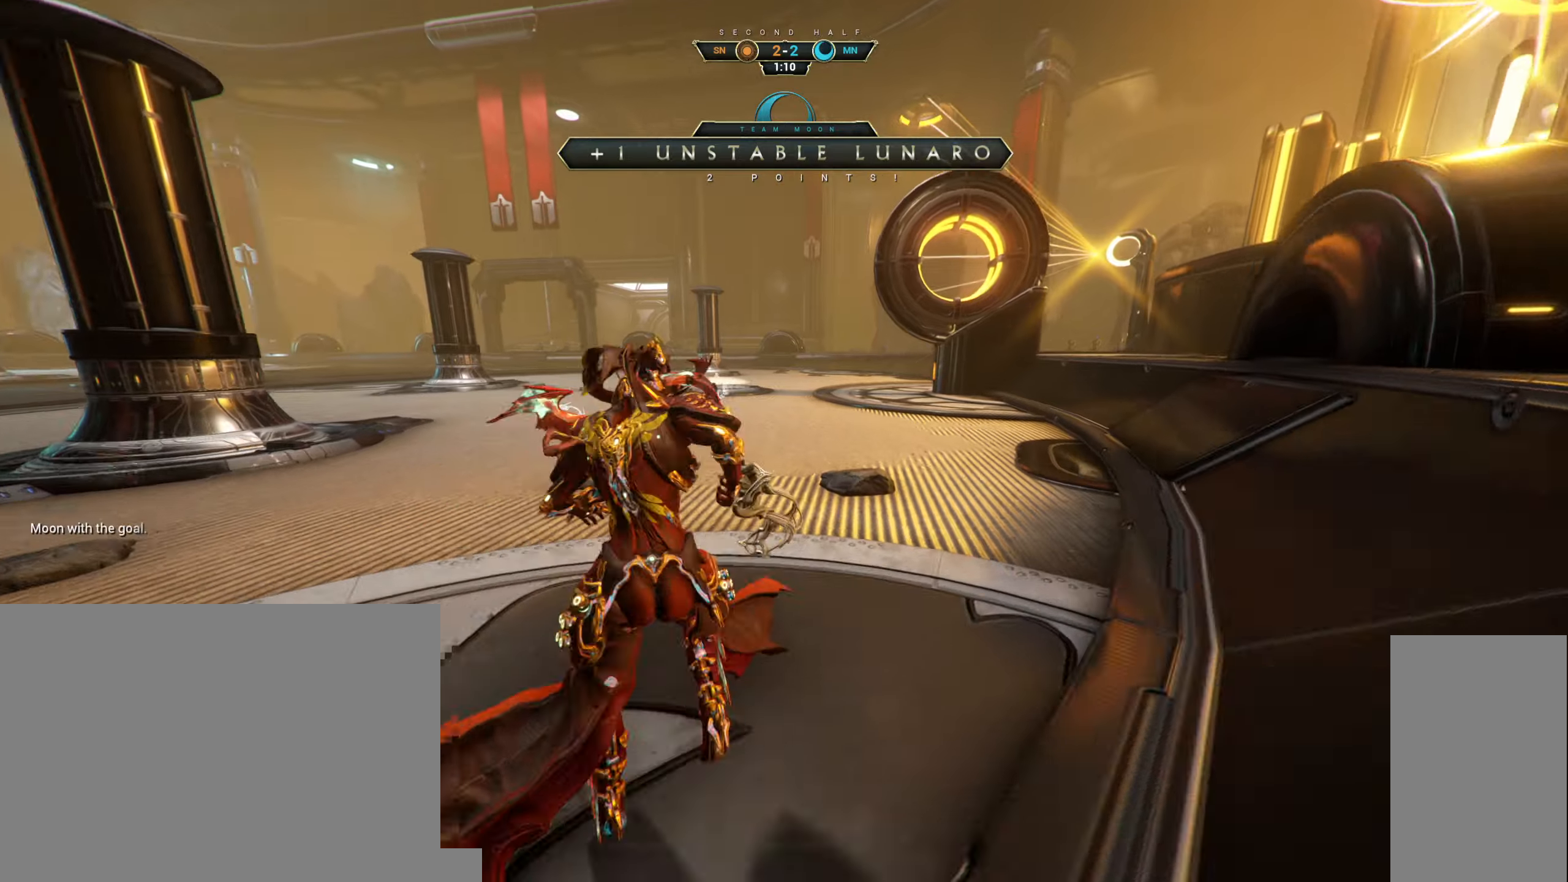
{"keys": ["d", "w"], "mouse": [], "events": [[50, "space", "down"], [116, "mouse_right", "down"], [200, "space", "up"], [250, "mouse_right", "up"], [266, "ctrl", "up"], [483, "d", "down"]]}
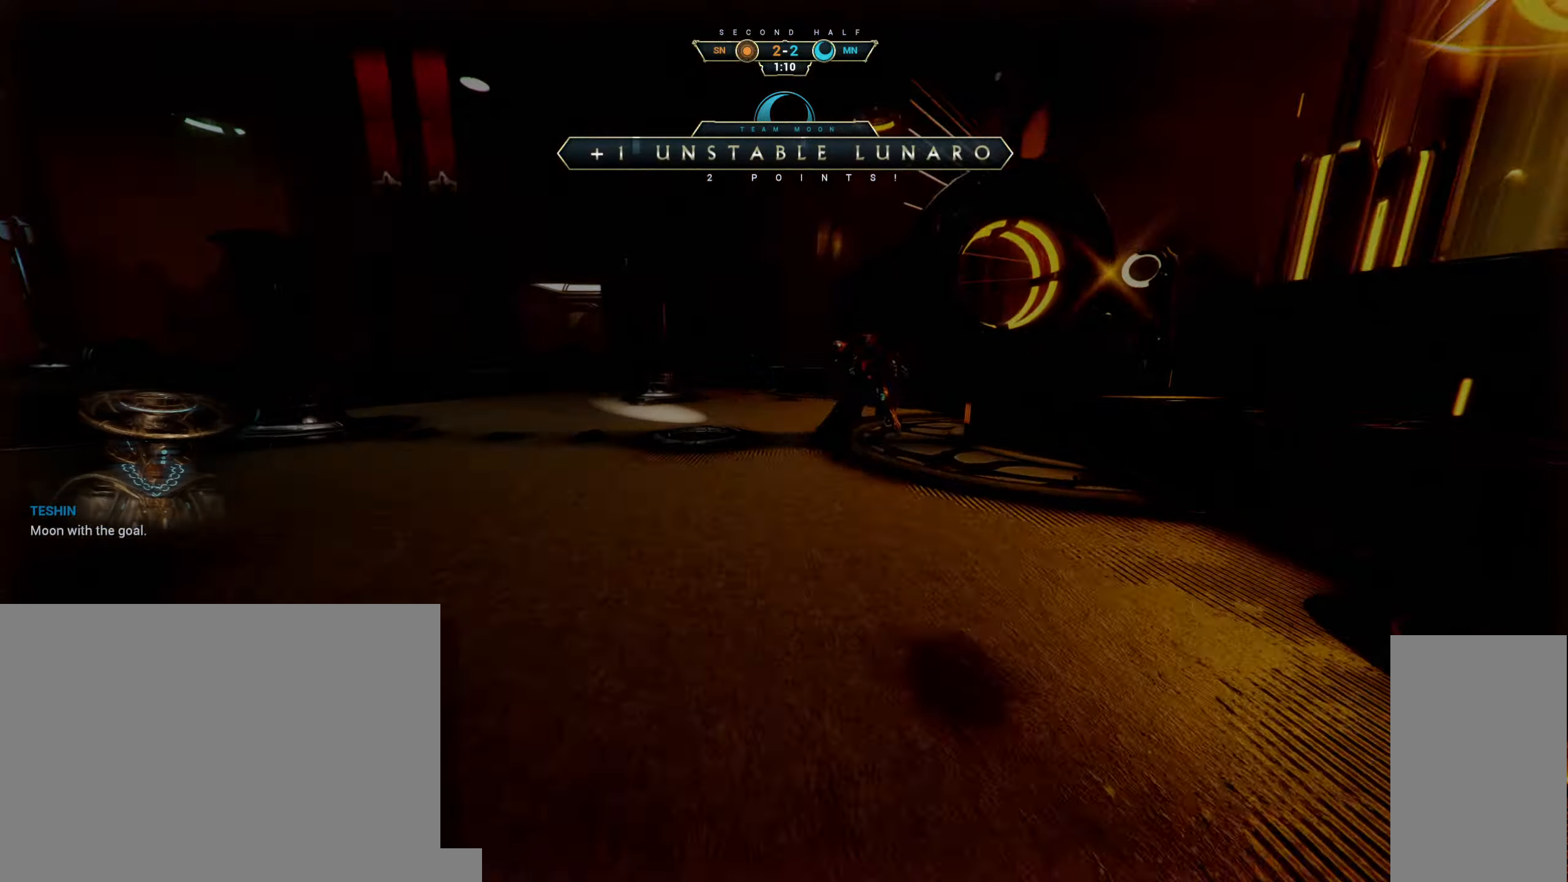
{"keys": [], "mouse": [], "events": [[166, "d", "up"], [166, "w", "up"]]}